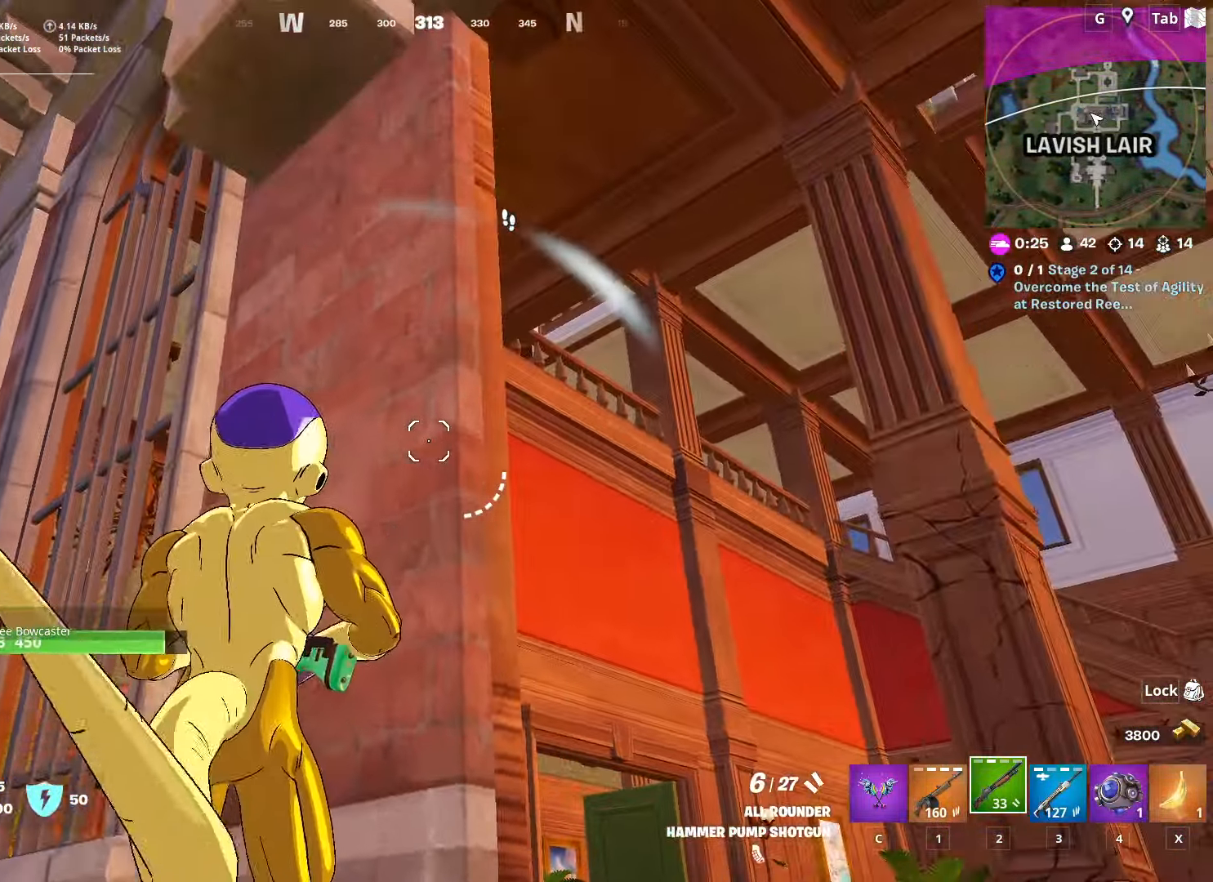
Gameplay with keyboard and mouse; each line is a JSON object with the keys and mouse buttons held at the frame after it. "events" lists presses ("down") and releases ("up") of "1", "2", "3", "4", "5", "a", "alt", "c", "caps_lock", "ctrl", "d", "e", "f", "g", "q", "r", "s", "shift", "space", "t", "tab", "v", "w", "x", "z", "mouse_left", "mouse_wheel" and "mouse_right" between this image and that frame as [ms after this image, input, new state], when the widget could be followed in between. "mouse_left", "mouse_wheel", "mouse_right" = the "left", "wheel", "right" buttons of the "mouse" list. No other keys are recorded. "wheel" means that the mouse wheel is clicked or scrolled. "mouse_move" is the direction in which the mouse moves at that frame (one of eight, or "still"), when it could be read.
{"keys": ["x"], "mouse": [], "mouse_move": "down-right", "events": [[16, "s", "down"], [167, "d", "down"], [217, "s", "up"], [267, "d", "up"], [401, "x", "down"]]}
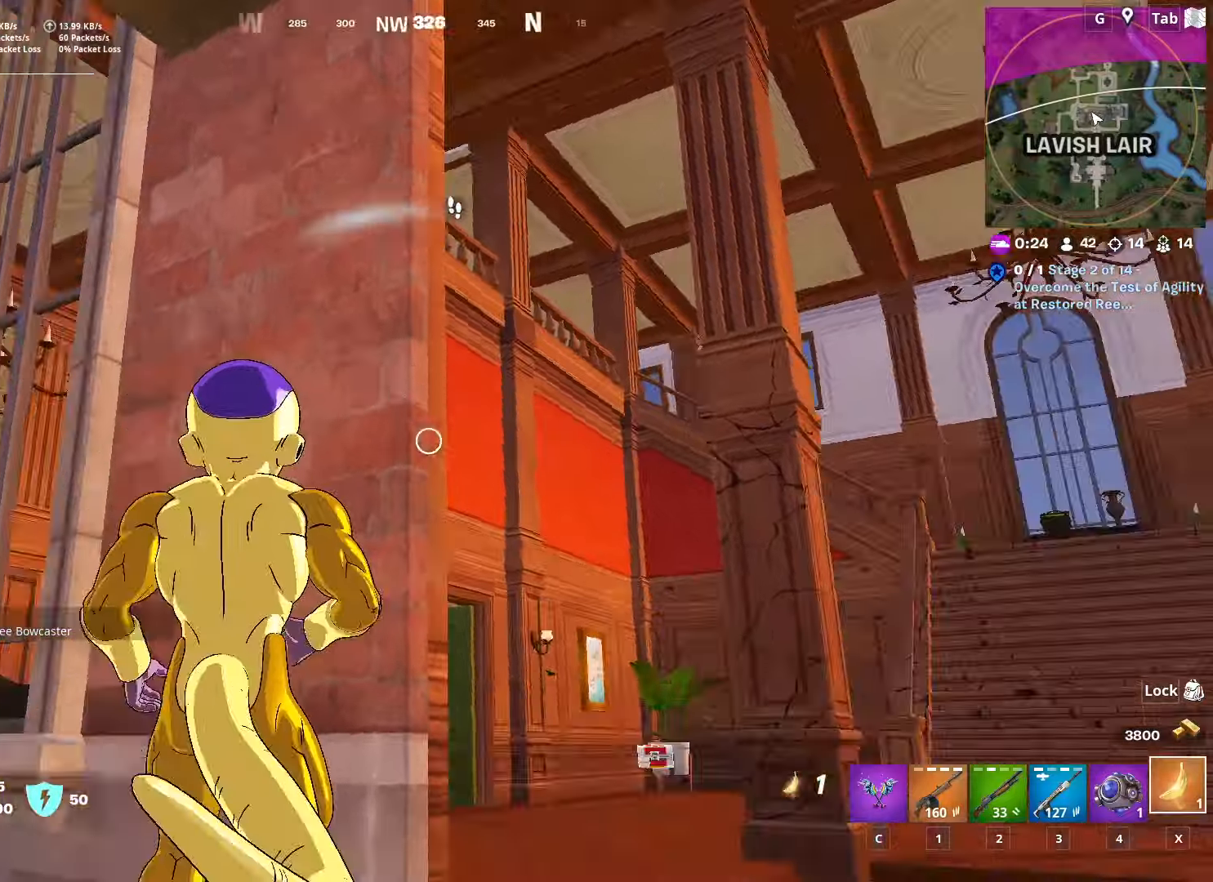
{"keys": ["a", "w"], "mouse": ["left"], "mouse_move": "down-right", "events": [[33, "a", "down"], [33, "x", "up"], [267, "mouse_left", "down"], [417, "w", "down"]]}
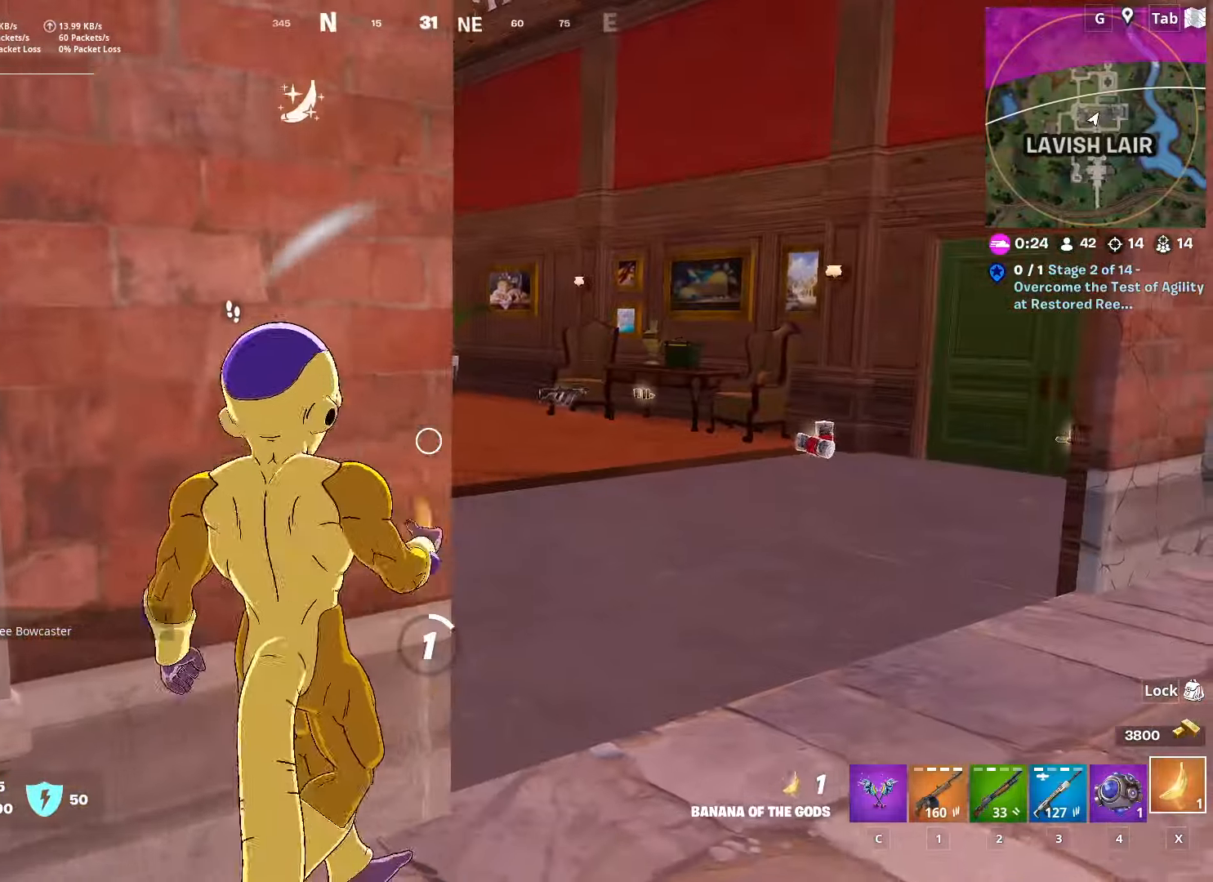
{"keys": ["d", "s"], "mouse": ["left"], "mouse_move": "left", "events": [[67, "a", "up"], [67, "d", "down"], [67, "w", "up"], [150, "d", "up"], [284, "s", "down"], [484, "d", "down"]]}
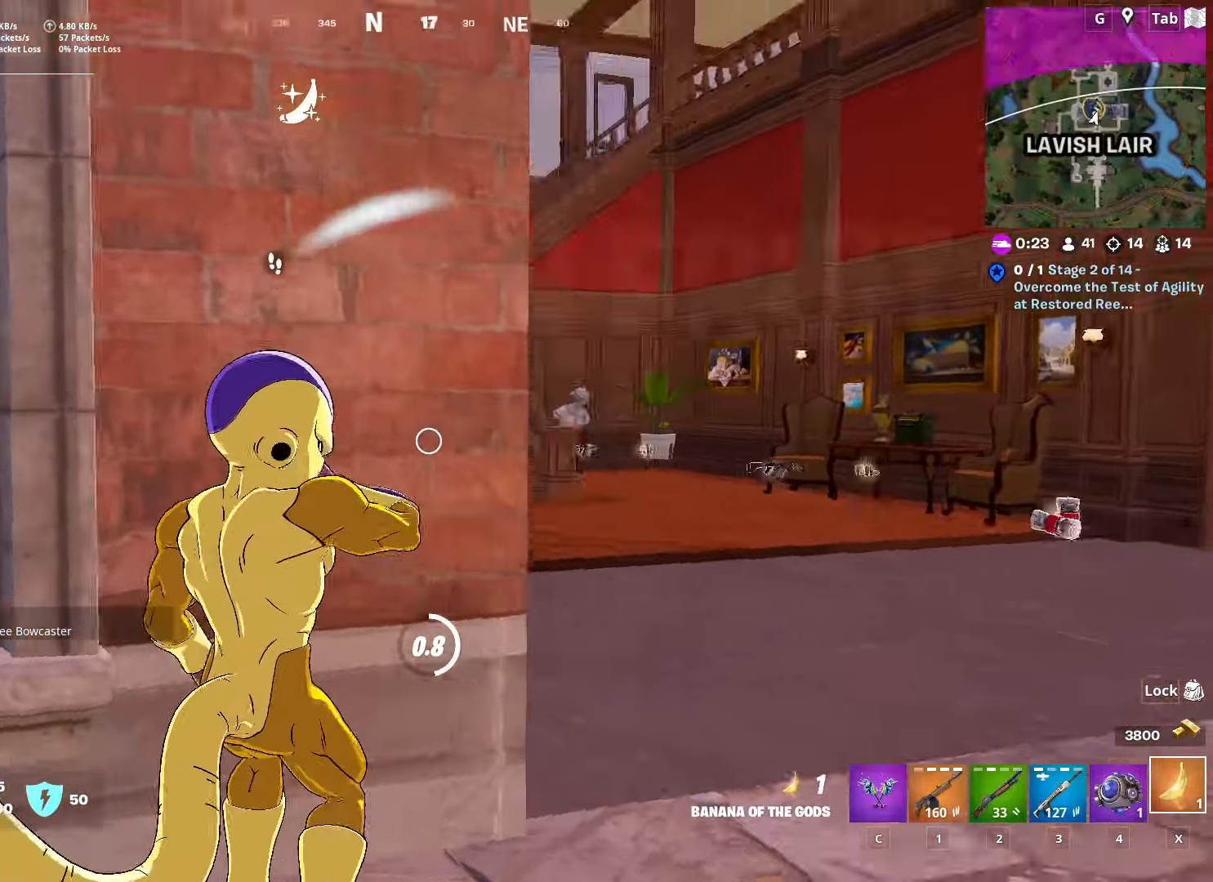
{"keys": ["d"], "mouse": ["left"], "mouse_move": "left", "events": [[67, "s", "up"]]}
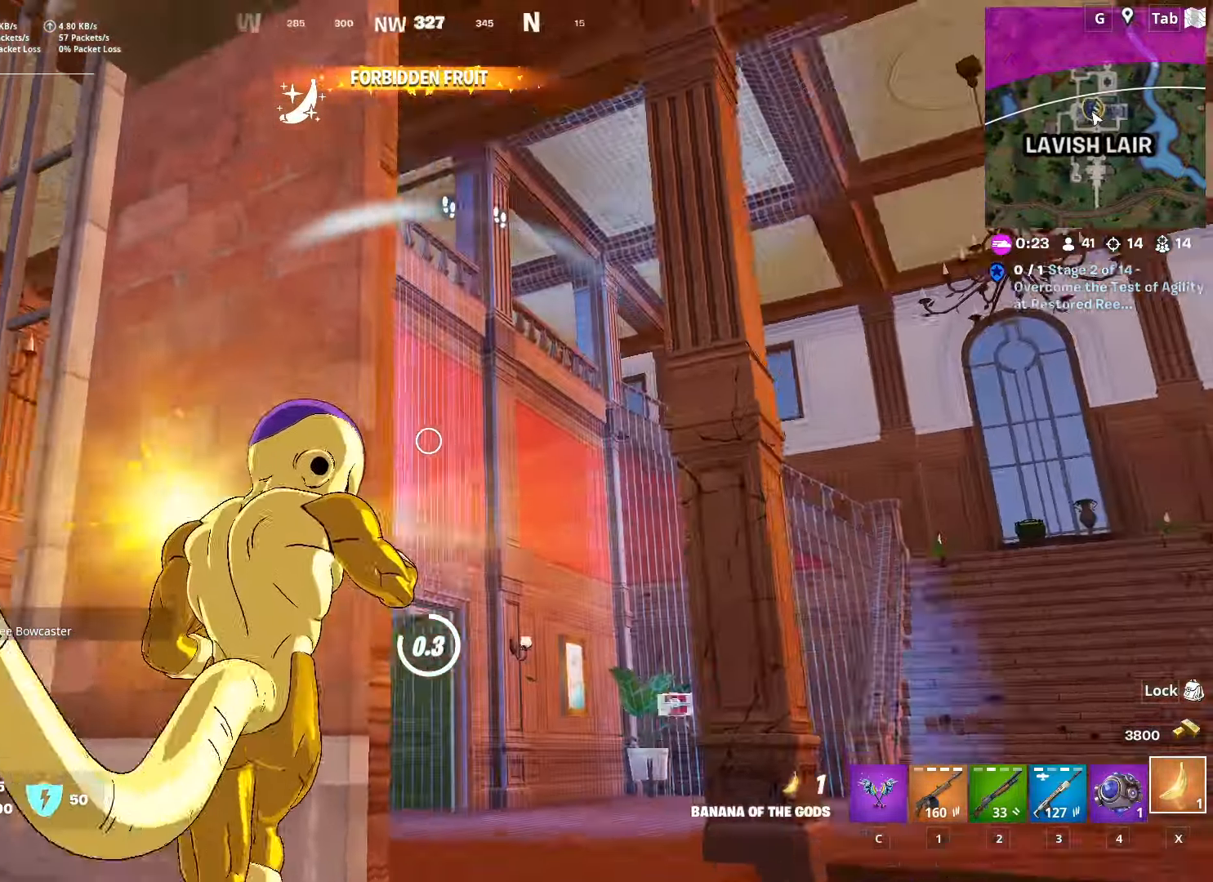
{"keys": ["d", "w"], "mouse": ["left"], "mouse_move": "down-right", "events": [[267, "w", "down"]]}
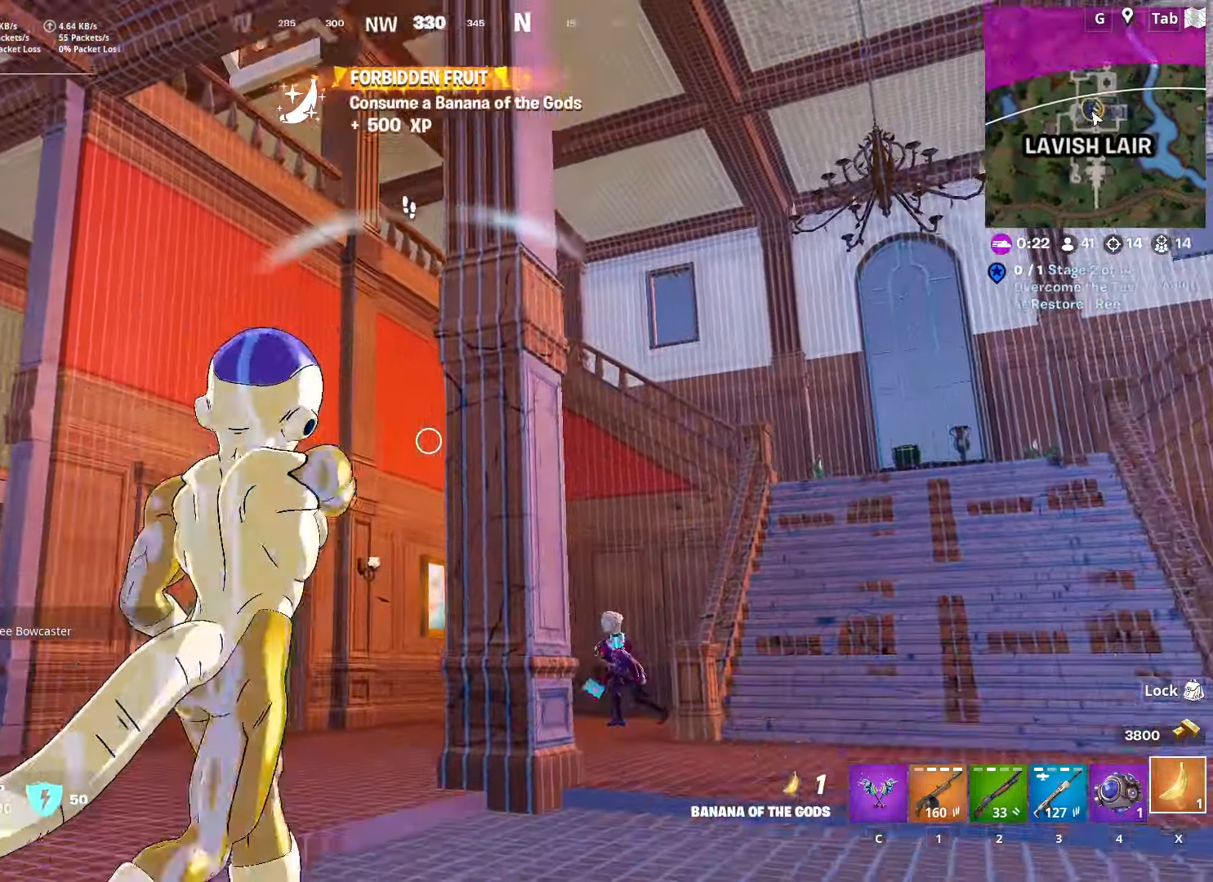
{"keys": ["ctrl", "d", "w"], "mouse": [], "mouse_move": "still", "events": [[333, "ctrl", "down"], [434, "mouse_left", "up"]]}
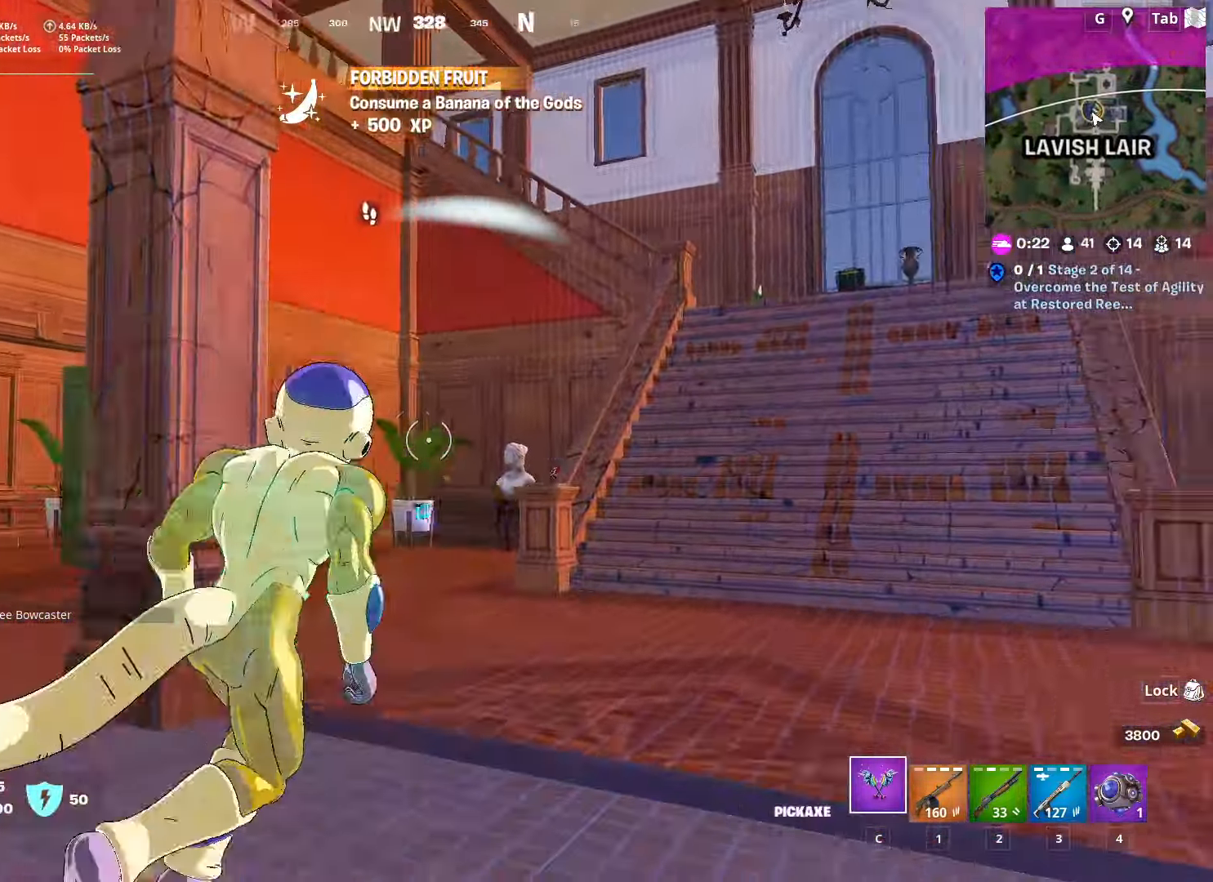
{"keys": ["s"], "mouse": [], "mouse_move": "still", "events": [[17, "ctrl", "up"], [134, "d", "up"], [200, "2", "down"], [200, "space", "down"], [301, "2", "up"], [301, "w", "up"], [401, "s", "down"], [401, "space", "up"]]}
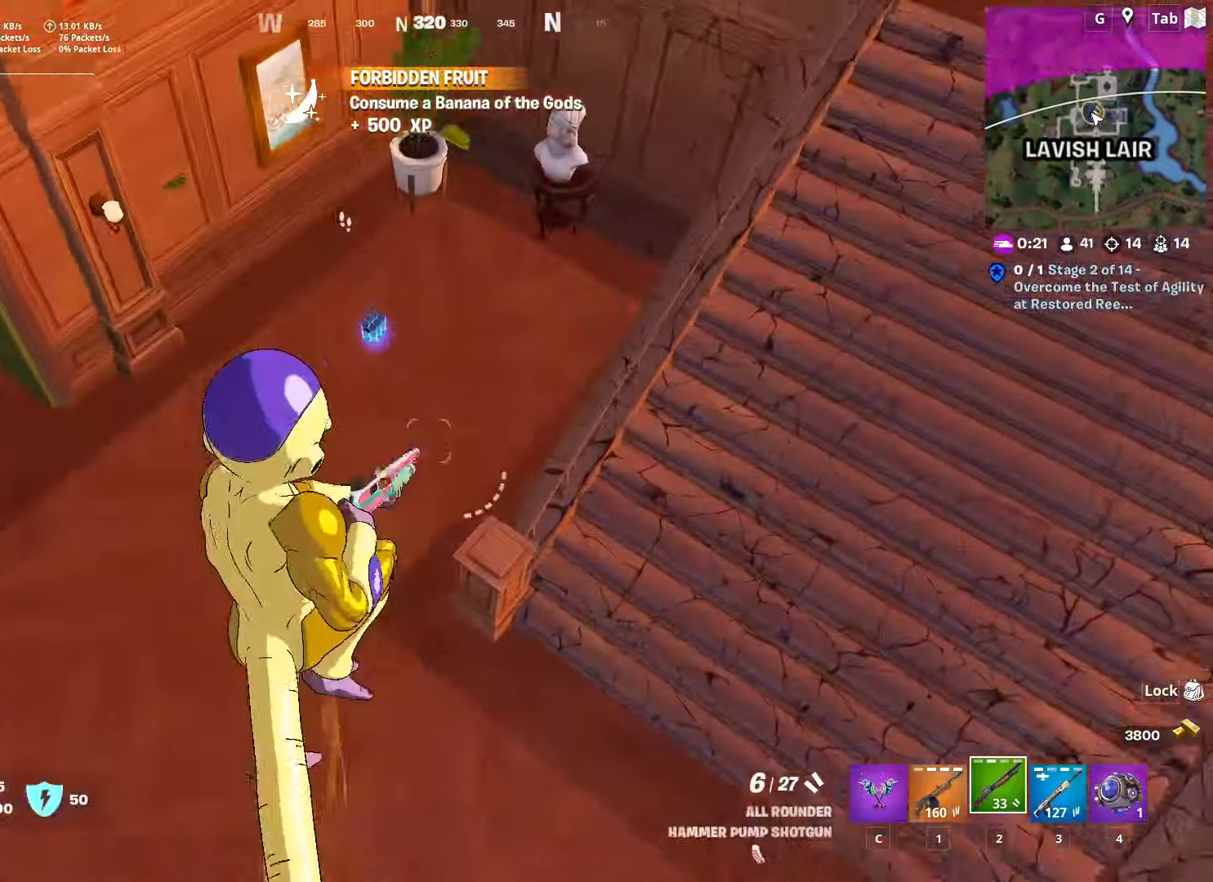
{"keys": ["a"], "mouse": [], "mouse_move": "right", "events": [[33, "a", "down"], [267, "a", "up"], [317, "a", "down"], [500, "s", "up"]]}
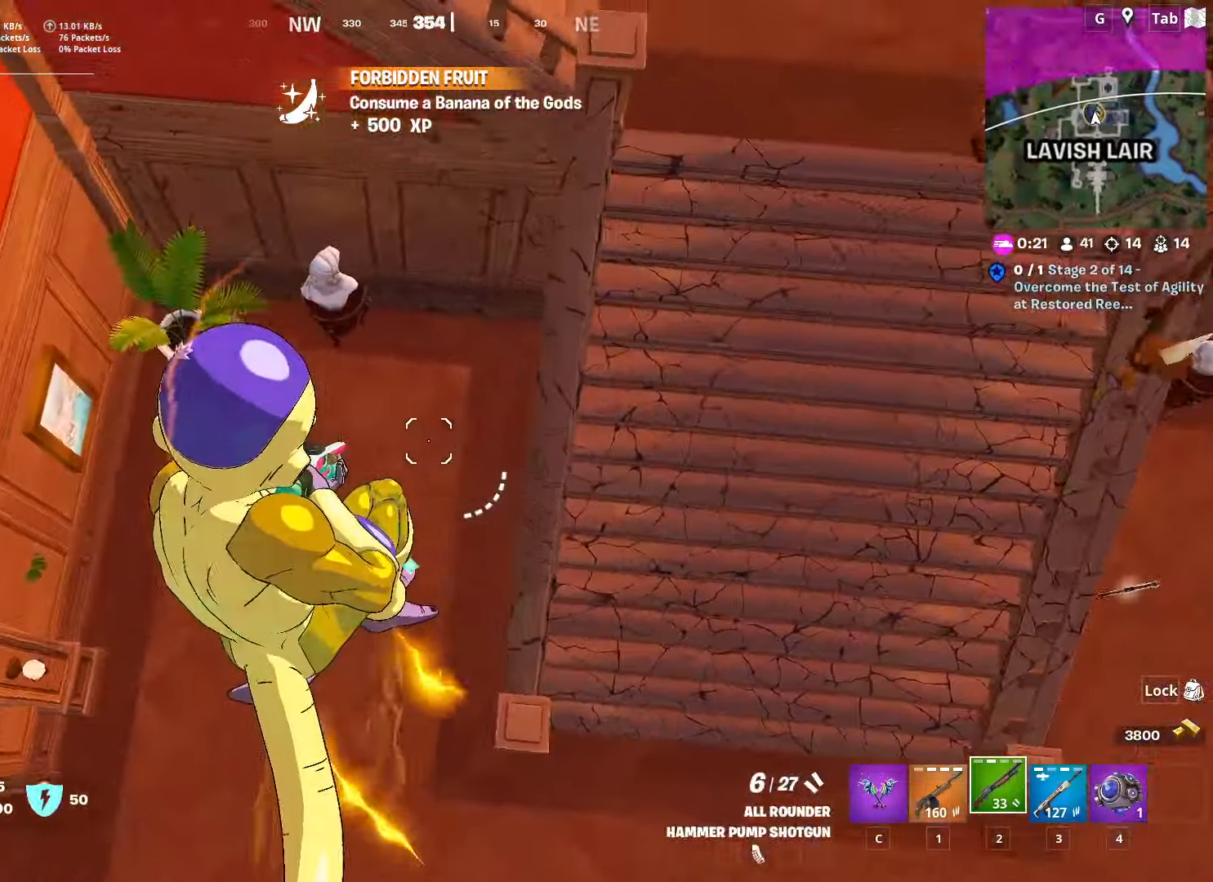
{"keys": ["w"], "mouse": [], "mouse_move": "up", "events": [[150, "a", "up"], [150, "w", "down"]]}
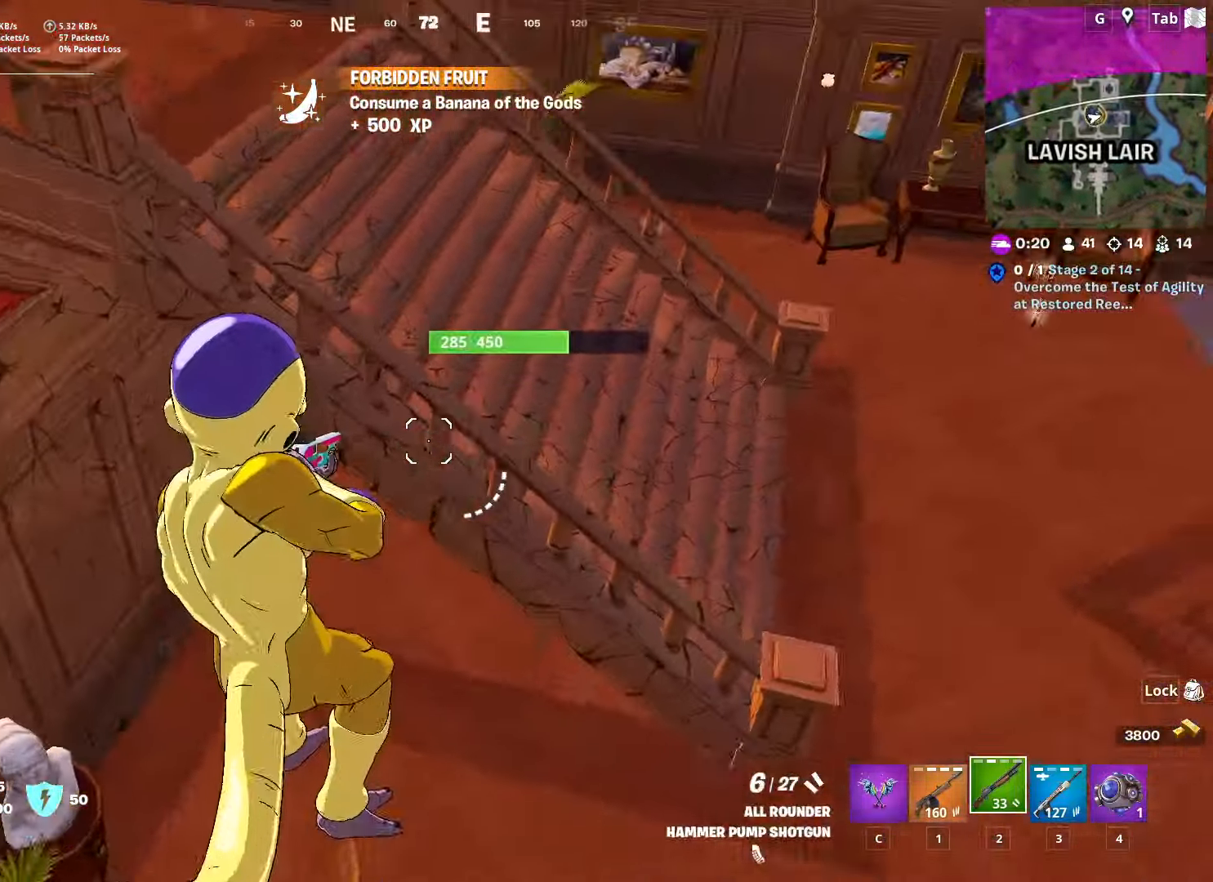
{"keys": ["w"], "mouse": [], "mouse_move": "still", "events": []}
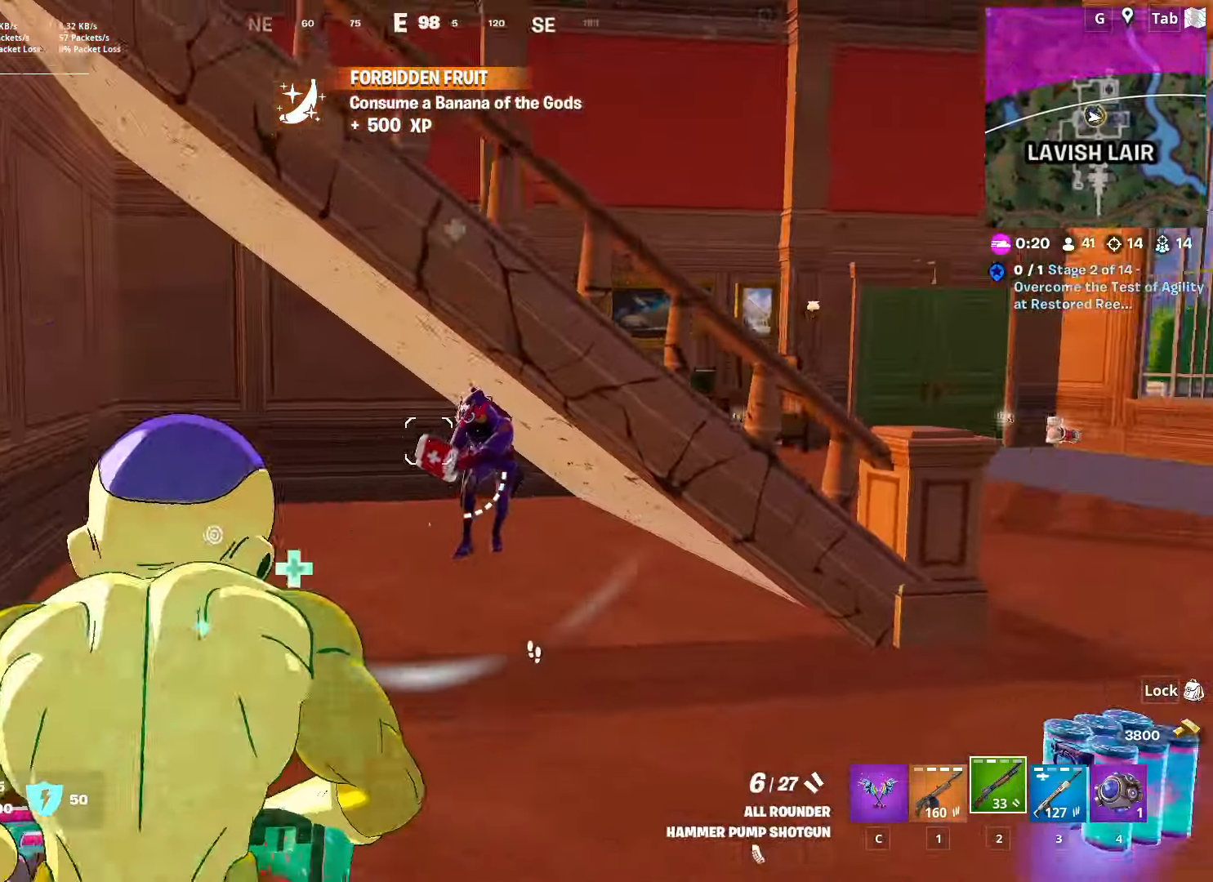
{"keys": ["a", "w"], "mouse": [], "mouse_move": "down-left", "events": [[50, "d", "down"], [84, "mouse_left", "down"], [134, "1", "down"], [184, "mouse_left", "up"], [234, "d", "up"], [267, "1", "up"], [417, "a", "down"]]}
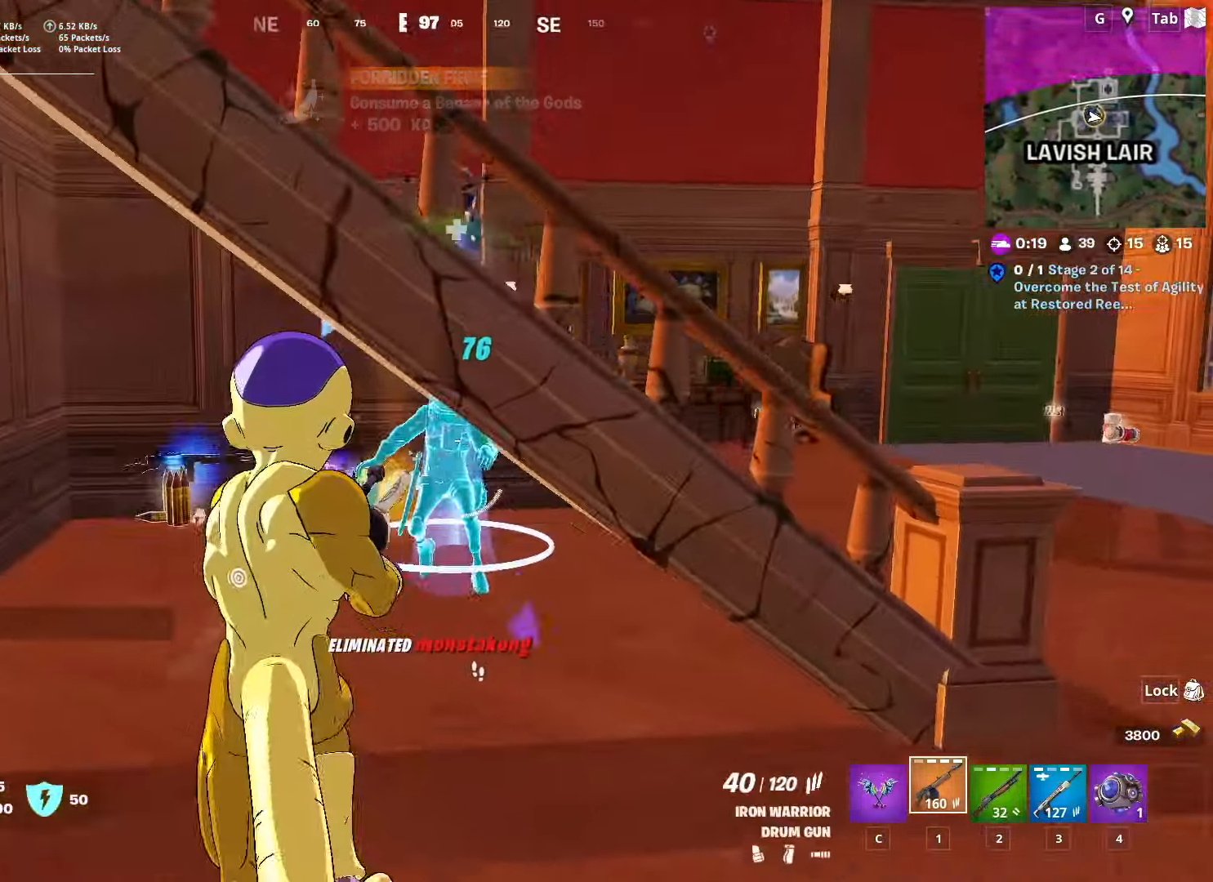
{"keys": ["d", "w"], "mouse": [], "mouse_move": "down", "events": [[99, "mouse_left", "down"], [149, "a", "up"], [149, "d", "down"], [149, "w", "up"], [250, "mouse_left", "up"], [333, "w", "down"]]}
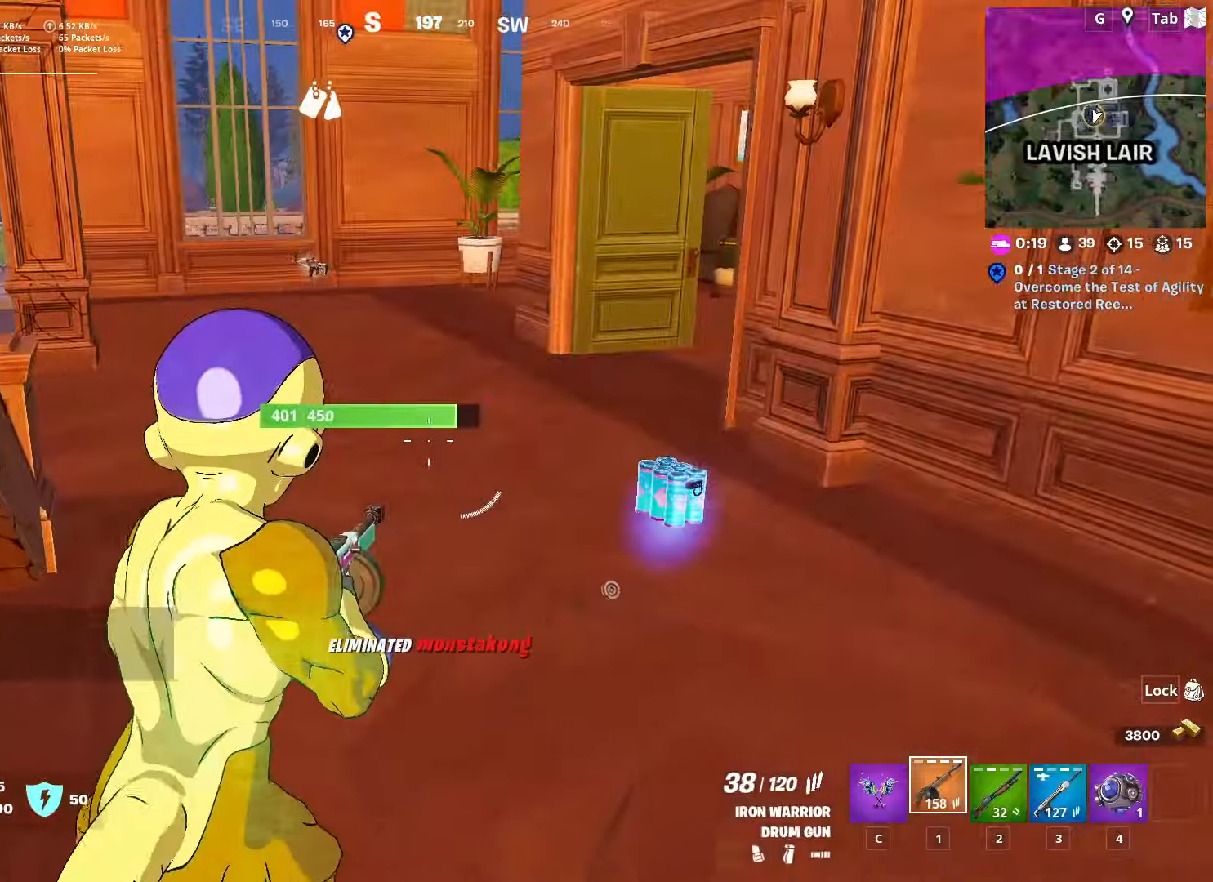
{"keys": ["ctrl", "w"], "mouse": [], "mouse_move": "up-left", "events": [[217, "mouse_wheel", "down"], [267, "d", "up"], [317, "mouse_wheel", "up"], [350, "ctrl", "down"]]}
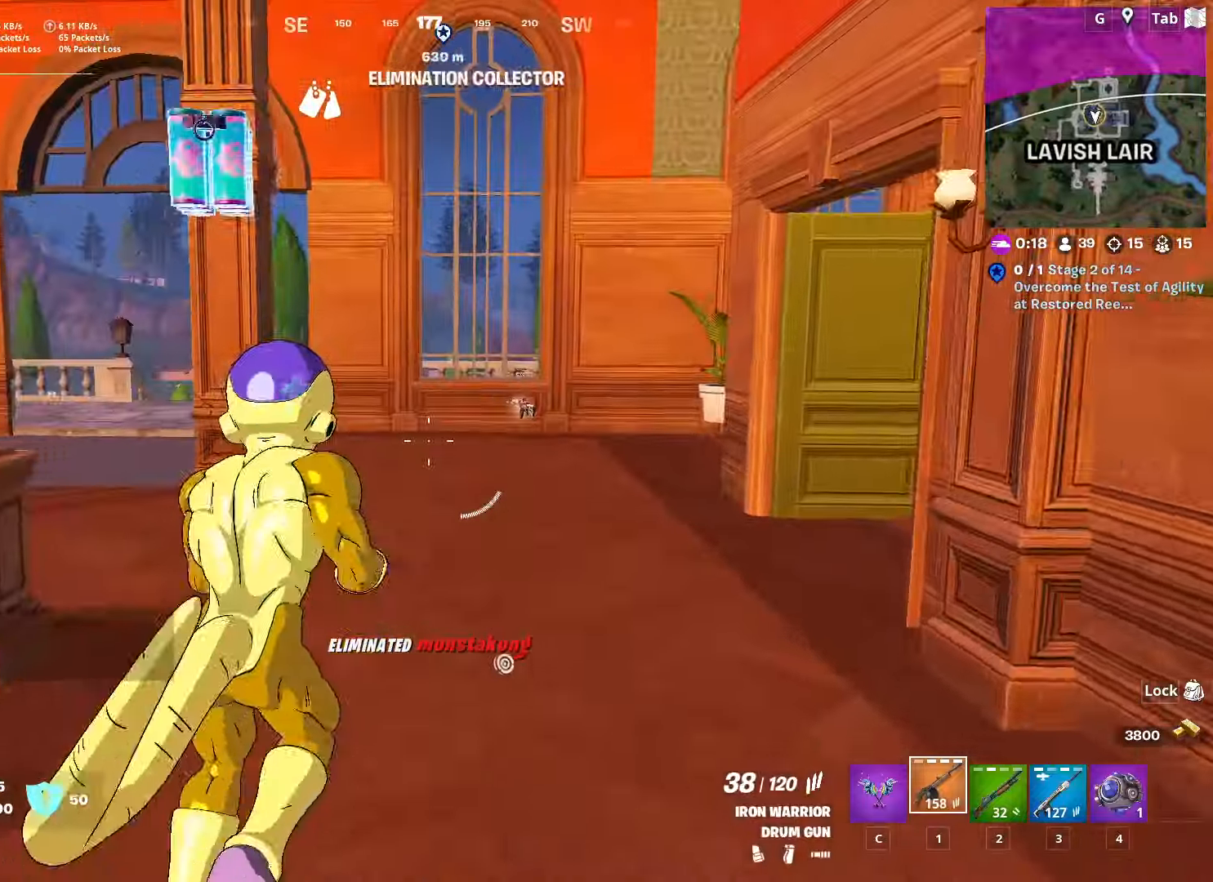
{"keys": ["a", "w"], "mouse": [], "mouse_move": "still", "events": [[84, "ctrl", "up"], [217, "x", "down"], [367, "x", "up"], [417, "a", "down"]]}
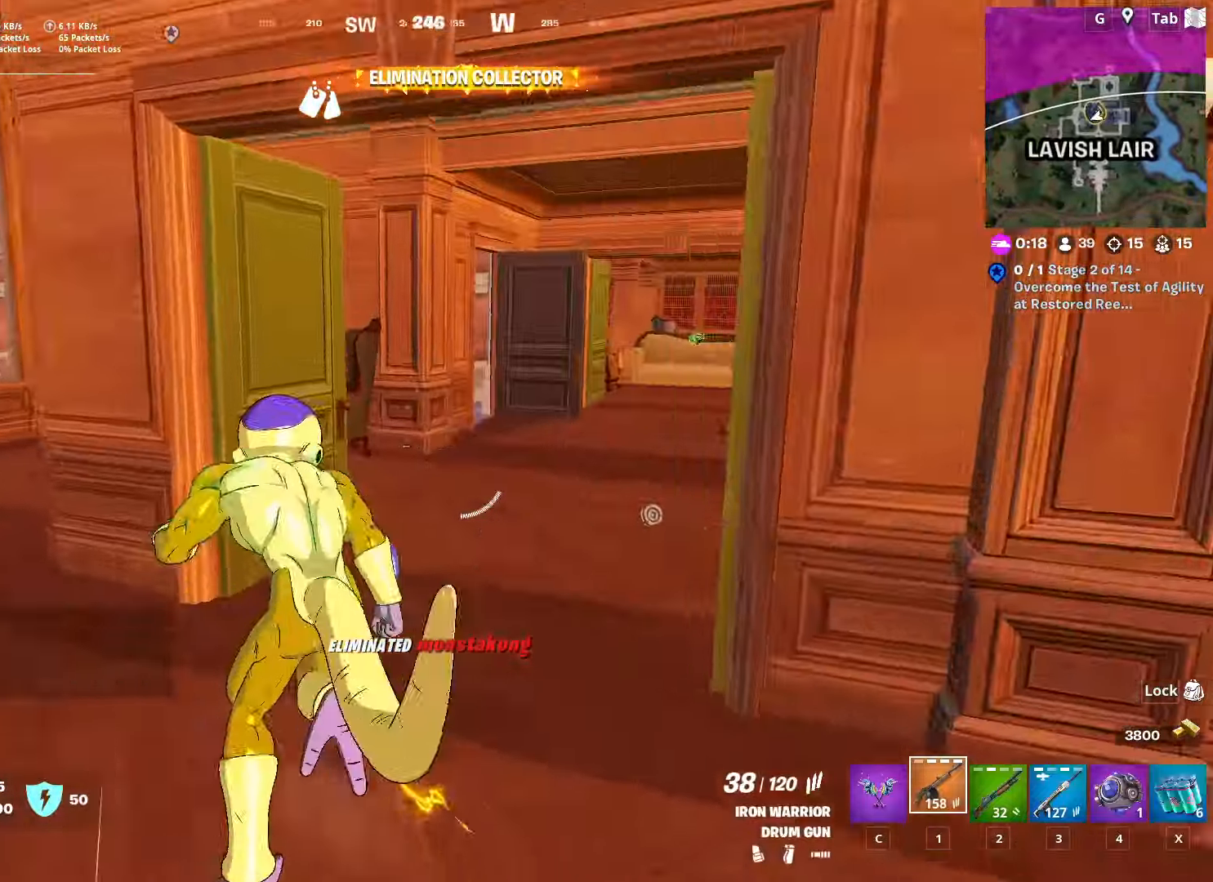
{"keys": ["w"], "mouse": ["left"], "mouse_move": "still", "events": [[16, "w", "up"], [150, "w", "down"], [283, "a", "up"], [283, "mouse_left", "down"], [383, "mouse_left", "up"], [467, "mouse_left", "down"]]}
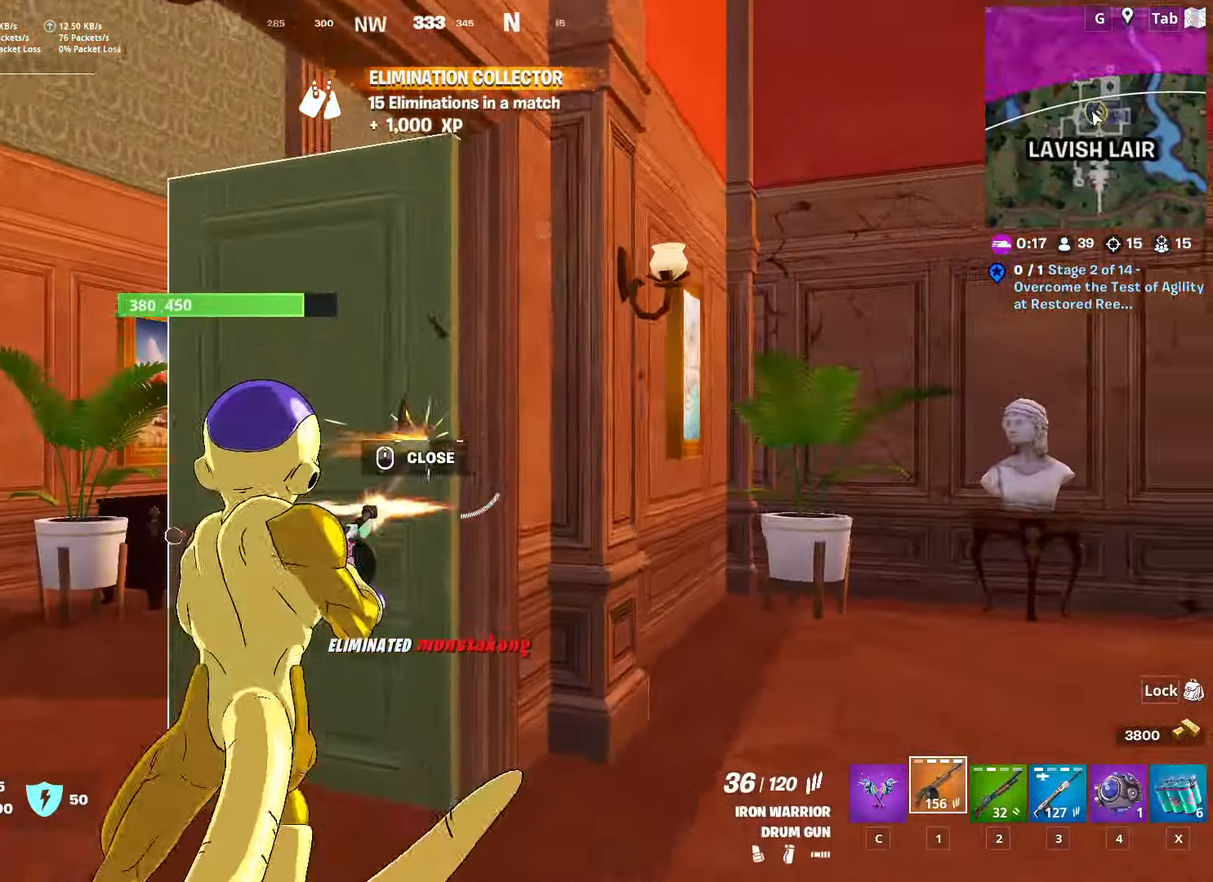
{"keys": [], "mouse": [], "mouse_move": "up", "events": [[17, "a", "down"], [67, "mouse_left", "up"], [351, "4", "down"], [401, "a", "up"], [484, "4", "up"], [484, "w", "up"]]}
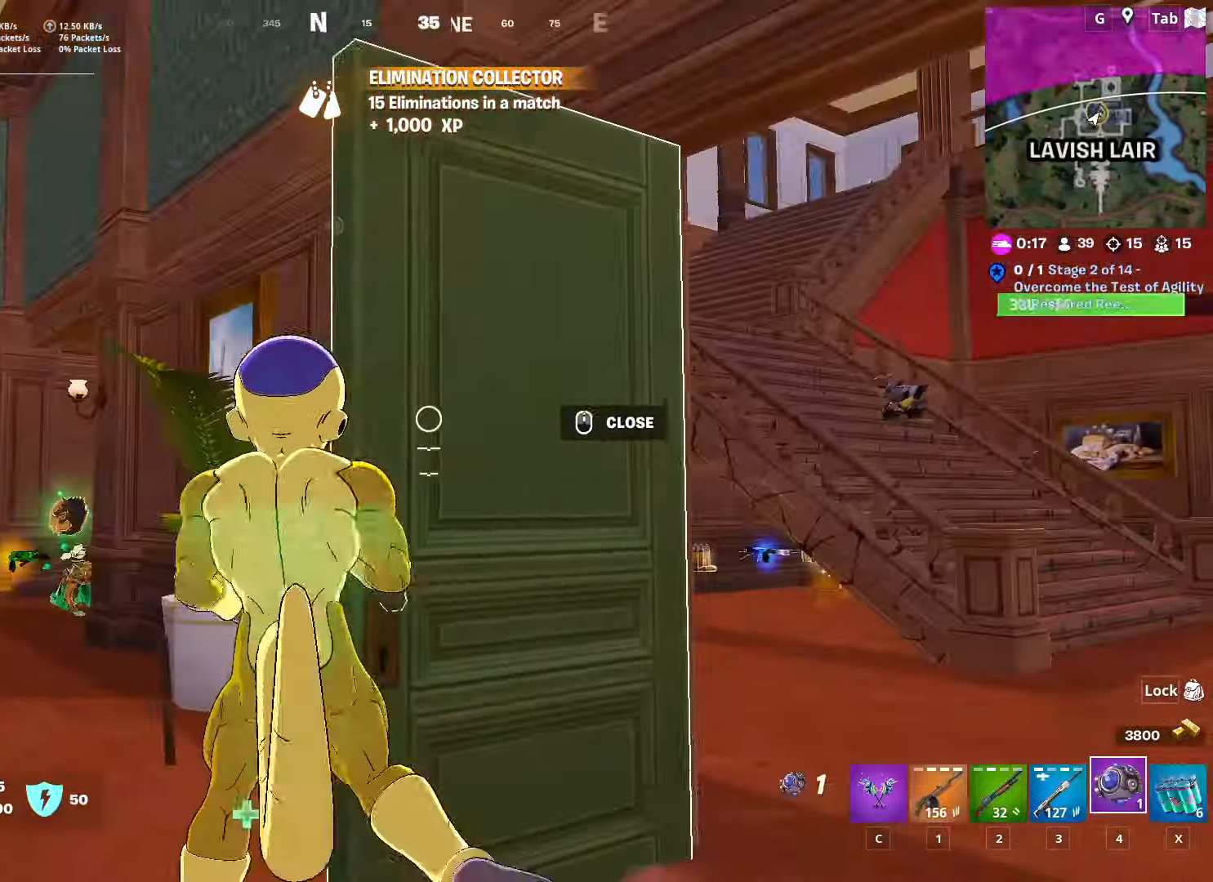
{"keys": ["d", "shift"], "mouse": ["left"], "mouse_move": "left", "events": [[133, "x", "down"], [250, "x", "up"], [400, "shift", "down"], [450, "d", "down"], [450, "mouse_left", "down"]]}
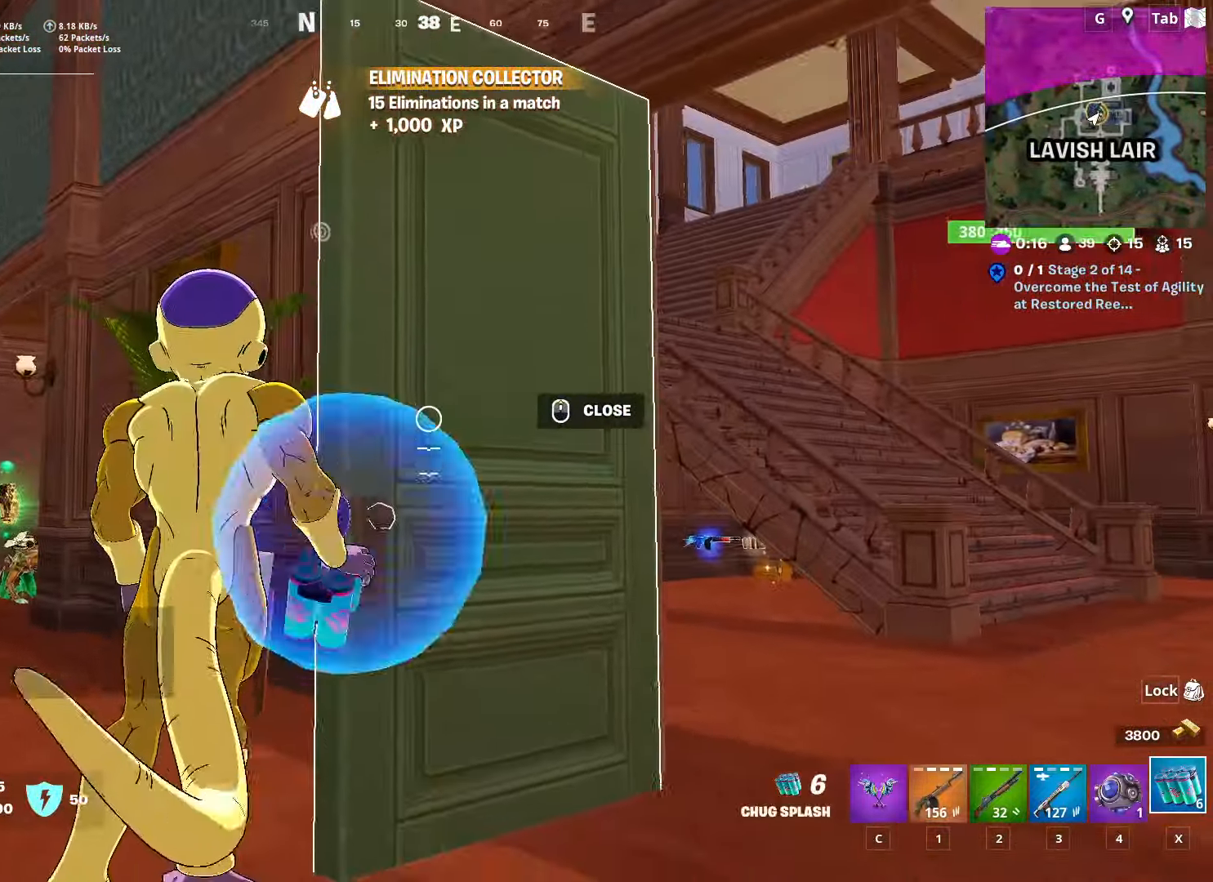
{"keys": ["a", "s"], "mouse": [], "mouse_move": "still", "events": [[34, "mouse_left", "up"], [84, "shift", "up"], [134, "d", "up"], [134, "mouse_left", "down"], [217, "mouse_left", "up"], [267, "s", "down"], [367, "a", "down"]]}
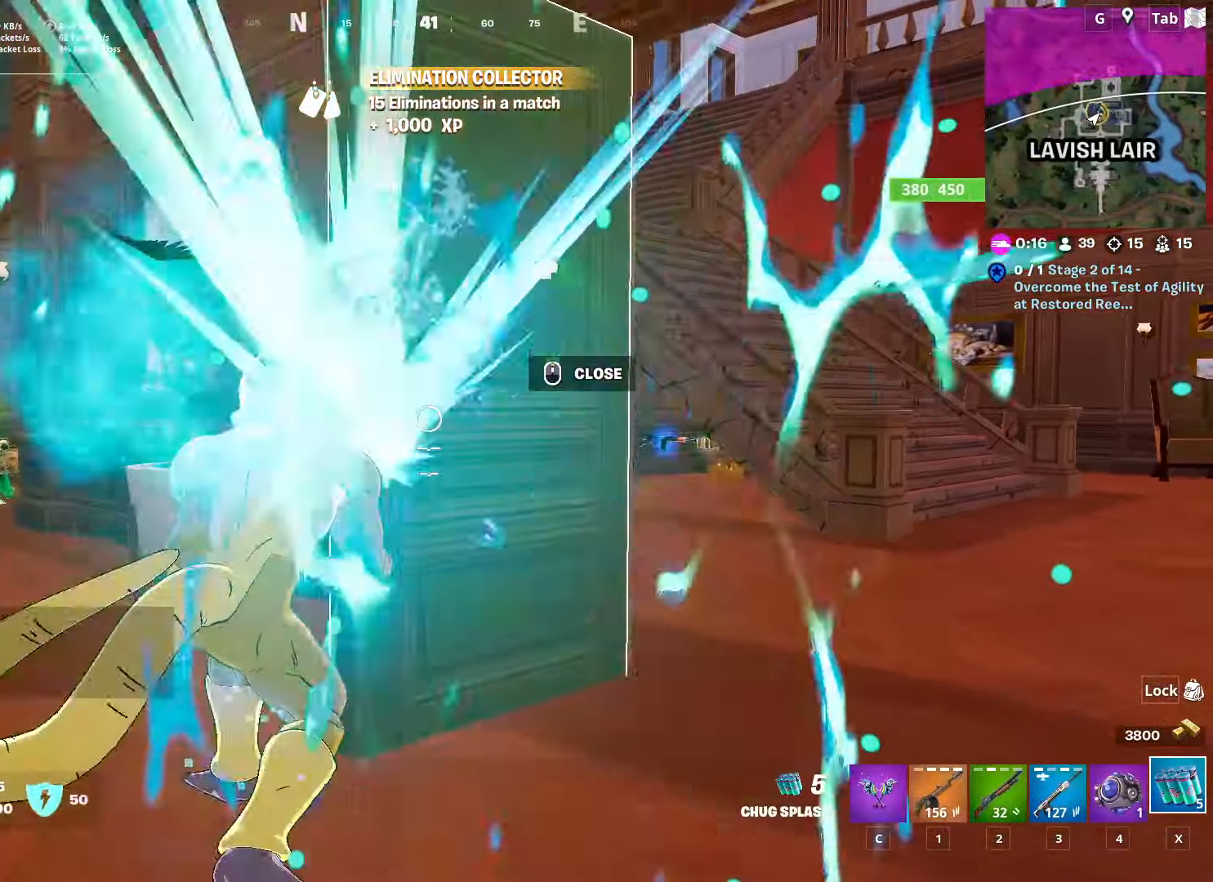
{"keys": ["d", "w"], "mouse": [], "mouse_move": "down-left", "events": [[100, "a", "up"], [100, "d", "down"], [150, "s", "up"], [150, "space", "down"], [317, "w", "down"], [383, "mouse_left", "down"], [383, "space", "up"], [484, "mouse_left", "up"]]}
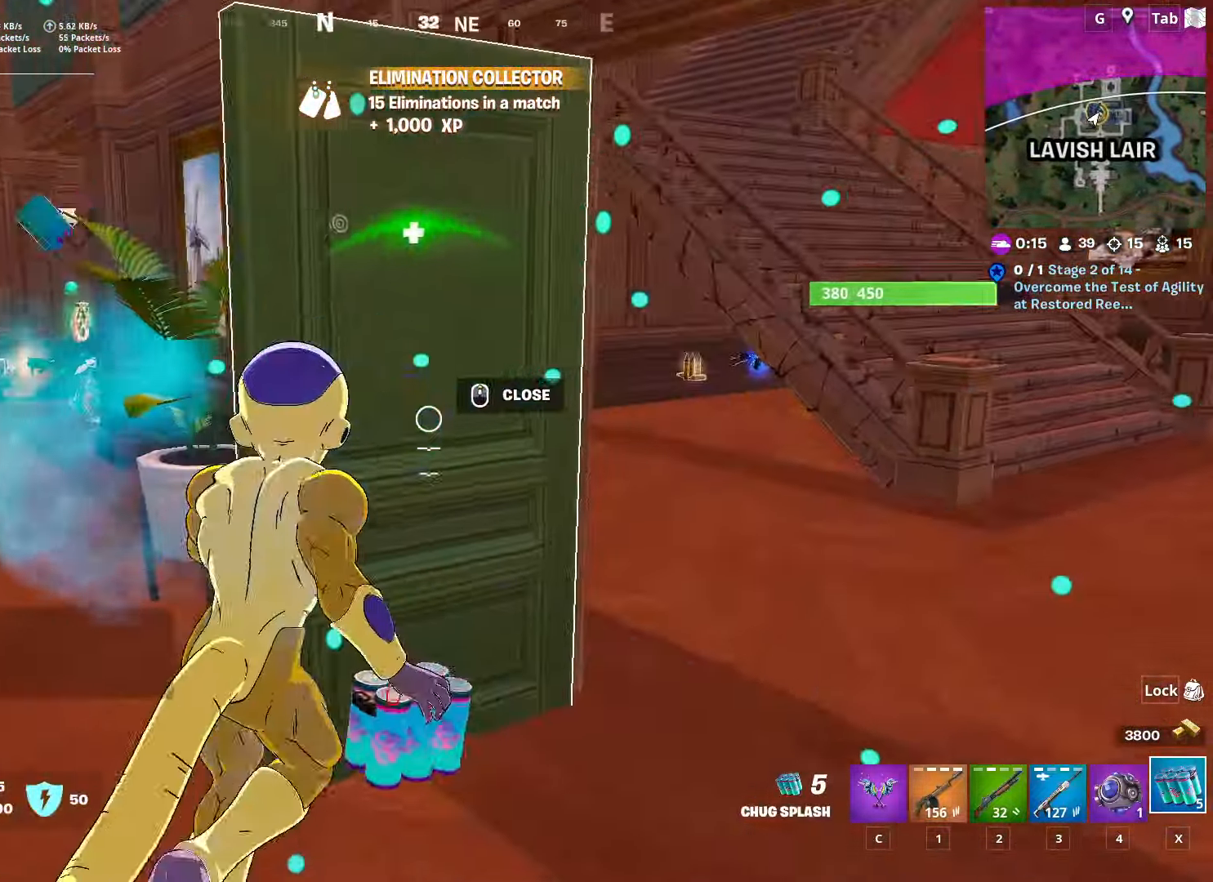
{"keys": ["a"], "mouse": [], "mouse_move": "still", "events": [[67, "mouse_left", "down"], [117, "d", "up"], [167, "mouse_left", "up"], [200, "w", "up"], [434, "a", "down"]]}
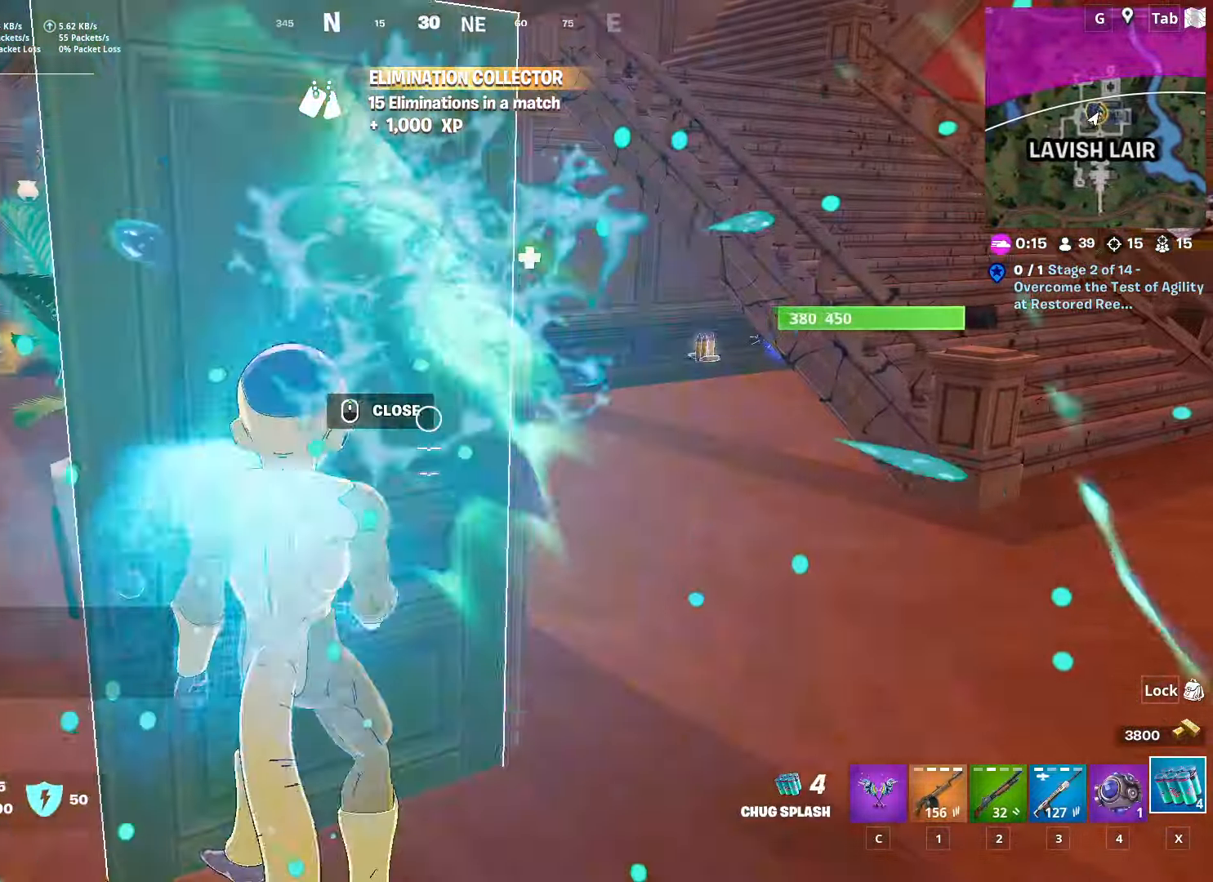
{"keys": [], "mouse": [], "mouse_move": "still", "events": [[83, "a", "up"], [83, "d", "down"], [133, "w", "down"], [183, "d", "up"], [283, "mouse_left", "down"], [317, "mouse_left", "up"], [317, "w", "up"], [417, "mouse_left", "down"], [500, "mouse_left", "up"]]}
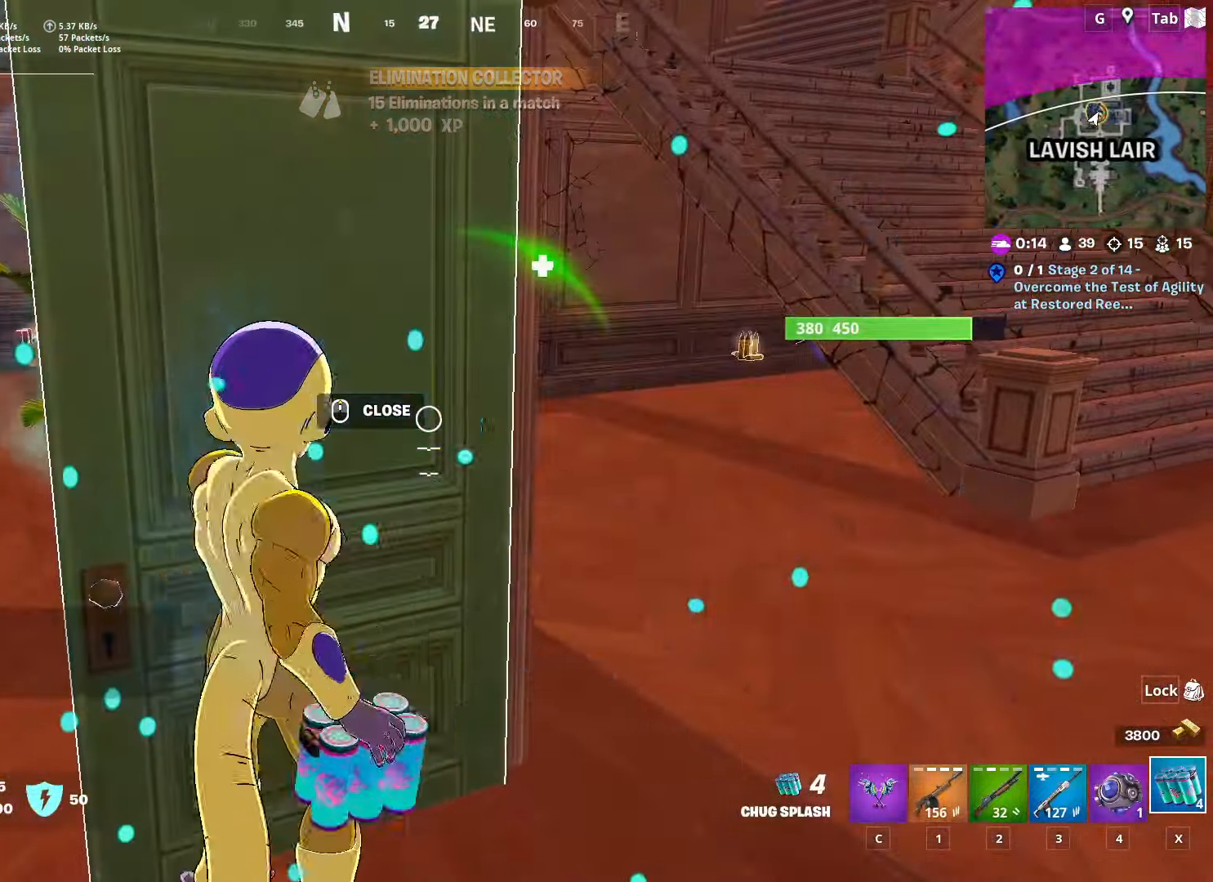
{"keys": ["a", "w"], "mouse": [], "mouse_move": "still", "events": [[150, "mouse_left", "down"], [184, "mouse_left", "up"], [334, "w", "down"], [434, "a", "down"]]}
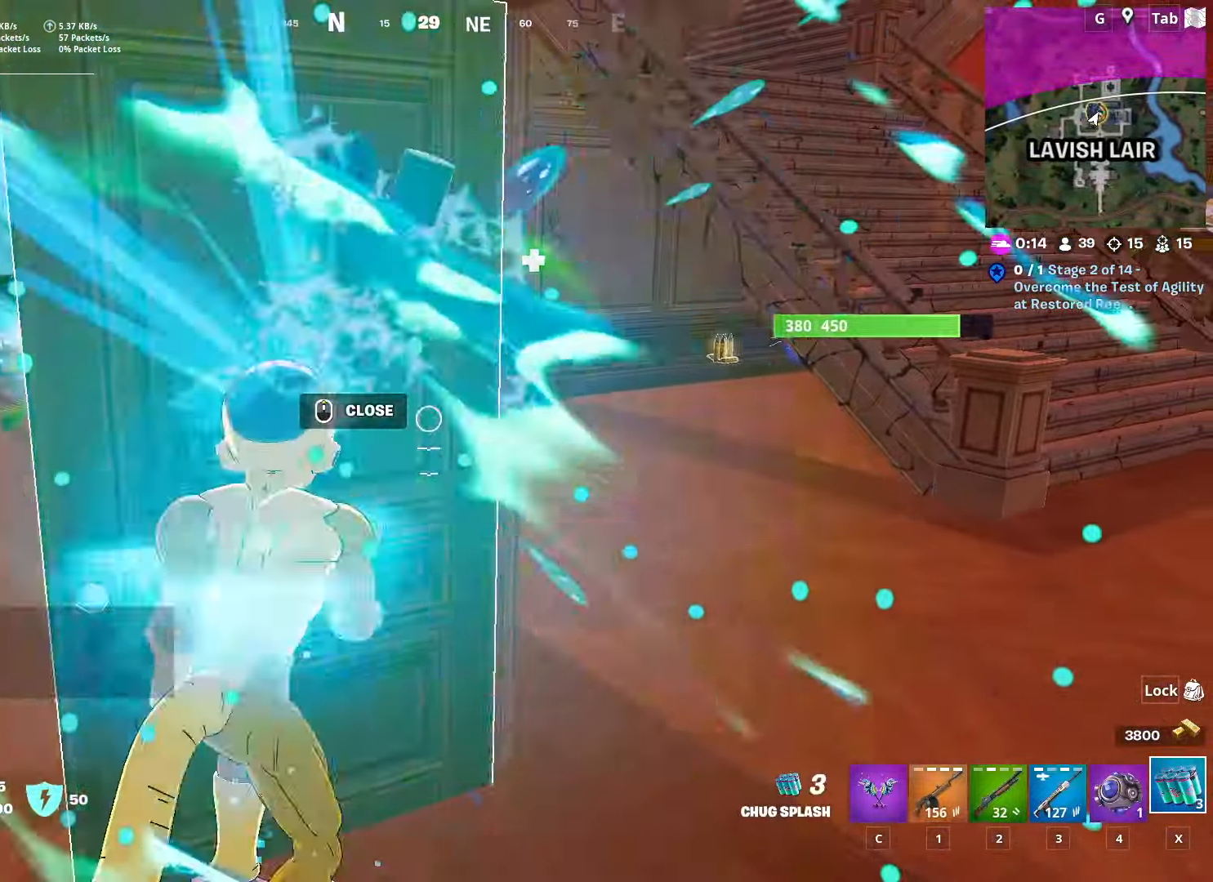
{"keys": [], "mouse": ["left"], "mouse_move": "left", "events": [[33, "w", "up"], [217, "mouse_left", "down"], [251, "a", "up"], [351, "mouse_left", "up"], [434, "mouse_left", "down"]]}
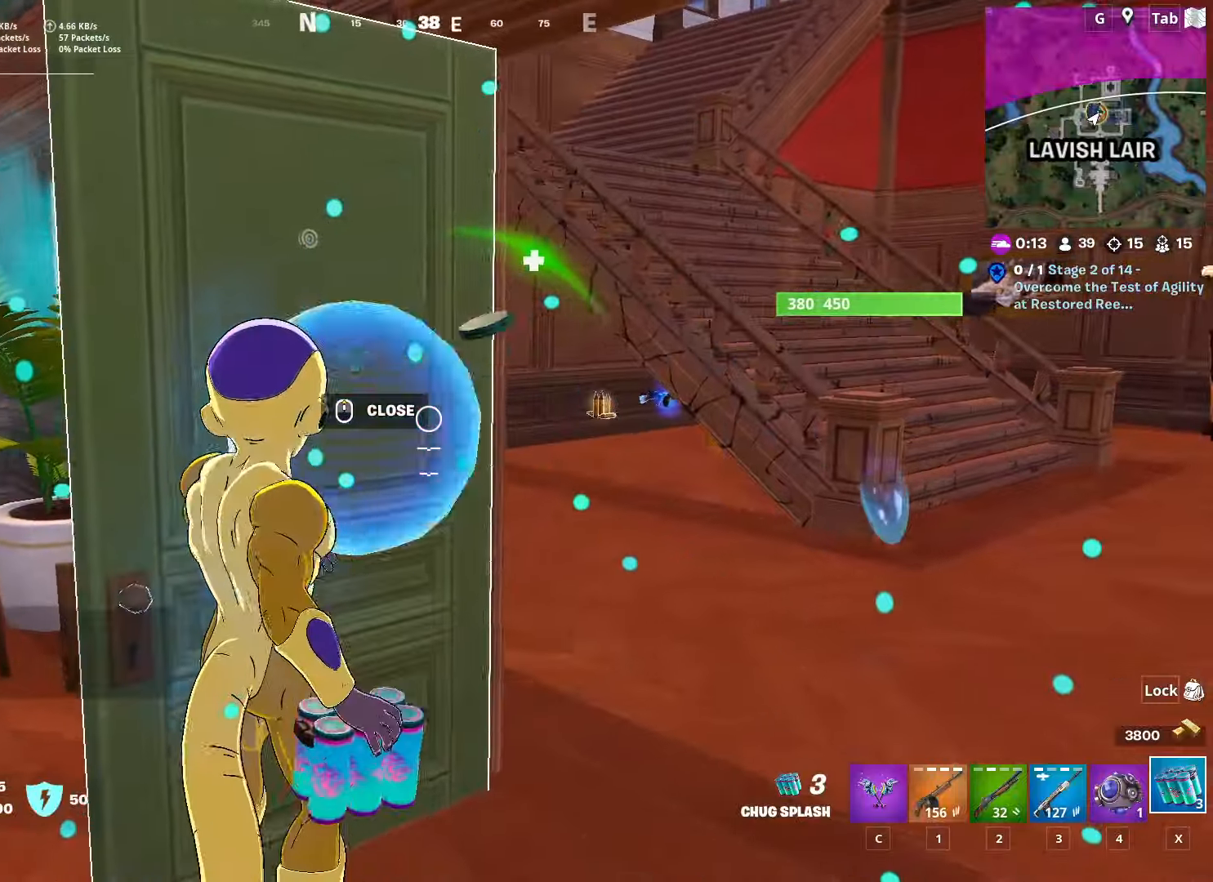
{"keys": ["d", "s"], "mouse": [], "mouse_move": "still", "events": [[33, "mouse_left", "up"], [417, "s", "down"], [450, "d", "down"]]}
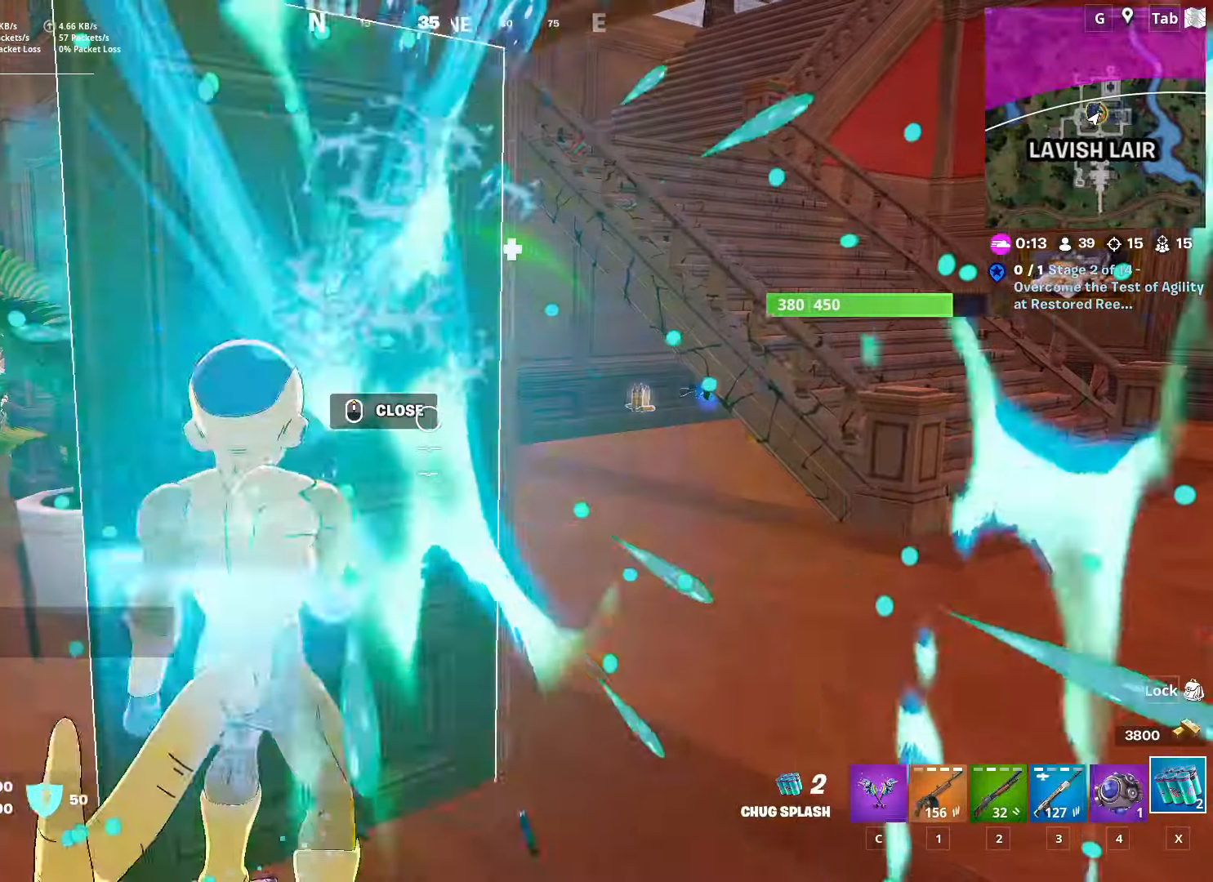
{"keys": ["ctrl", "w"], "mouse": [], "mouse_move": "up-right", "events": [[251, "s", "up"], [334, "d", "up"], [334, "w", "down"], [384, "ctrl", "down"]]}
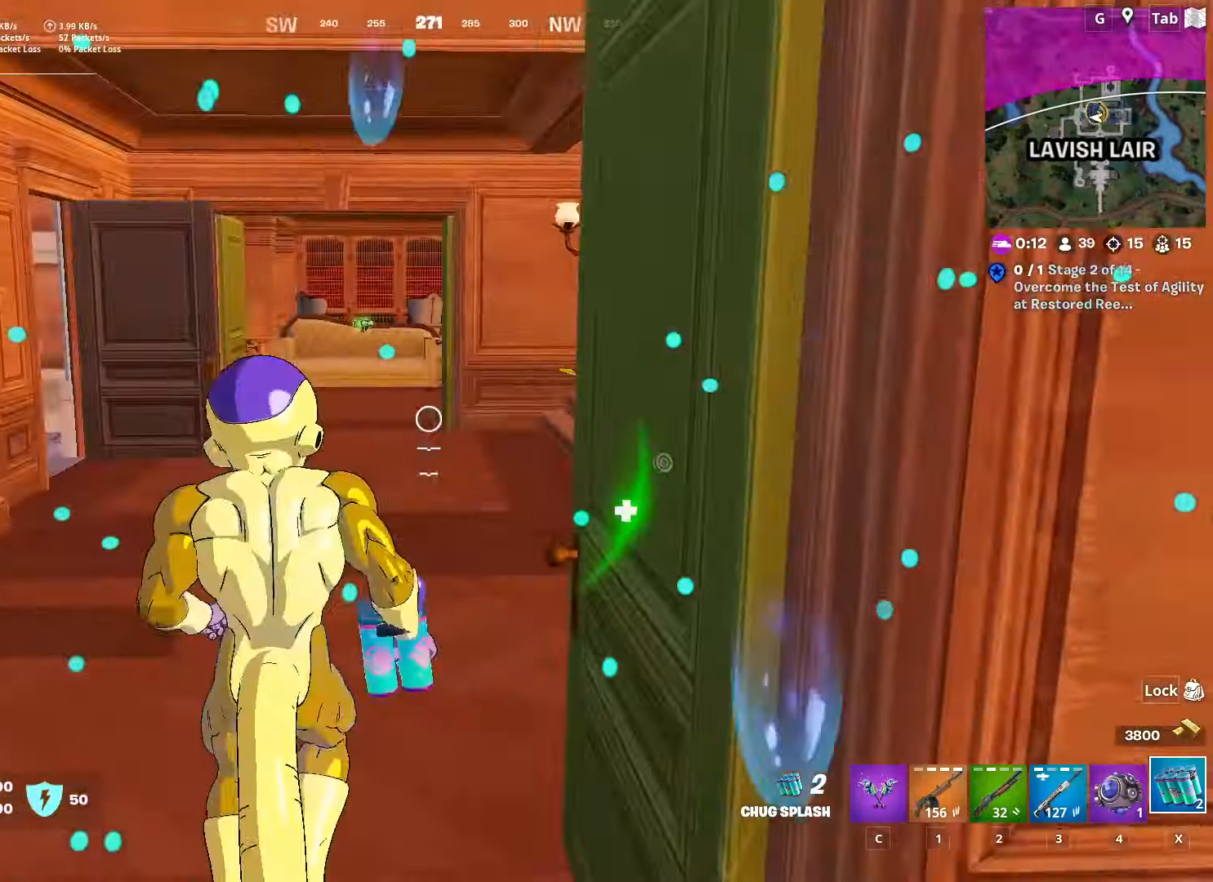
{"keys": ["w"], "mouse": [], "mouse_move": "down-right", "events": [[117, "ctrl", "up"], [250, "space", "down"], [350, "2", "down"], [500, "2", "up"], [500, "space", "up"]]}
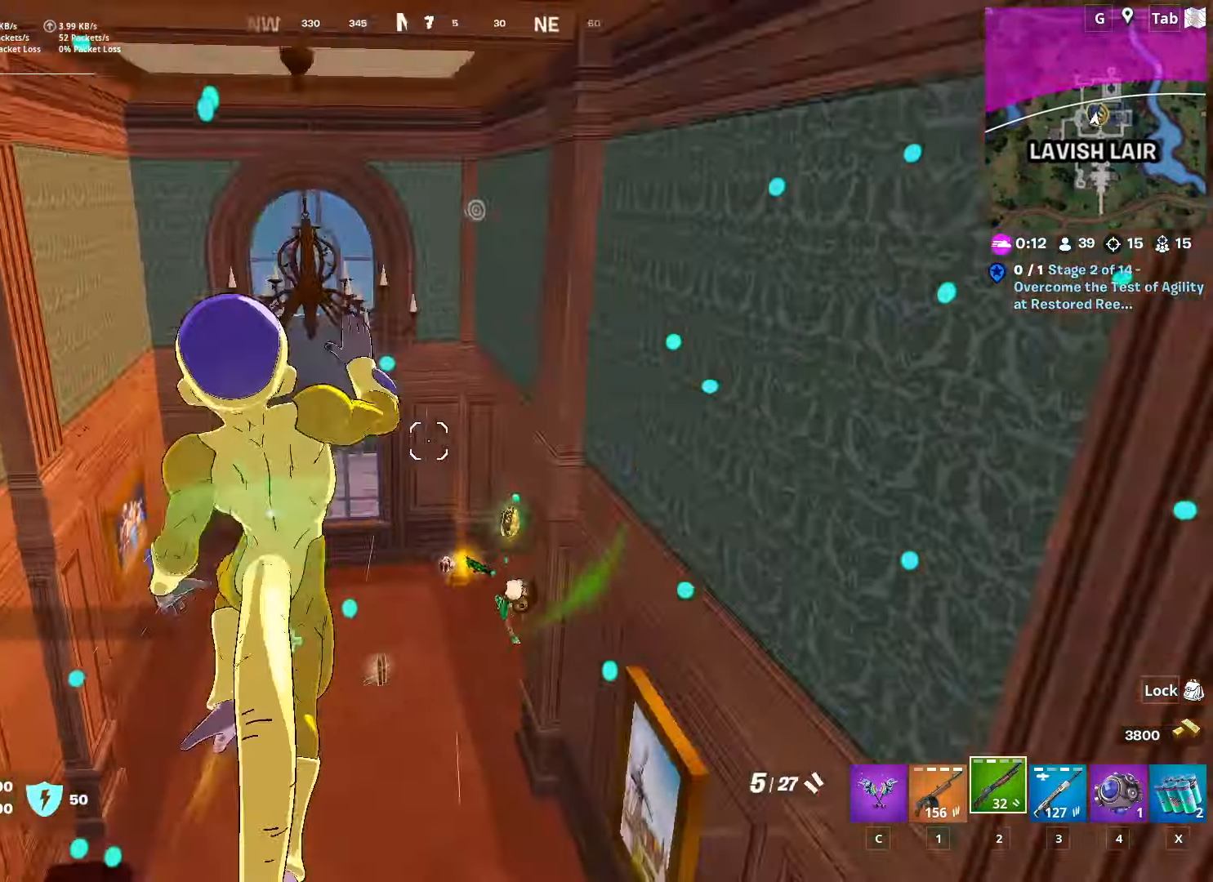
{"keys": ["a"], "mouse": [], "mouse_move": "up", "events": [[184, "a", "down"], [317, "w", "up"]]}
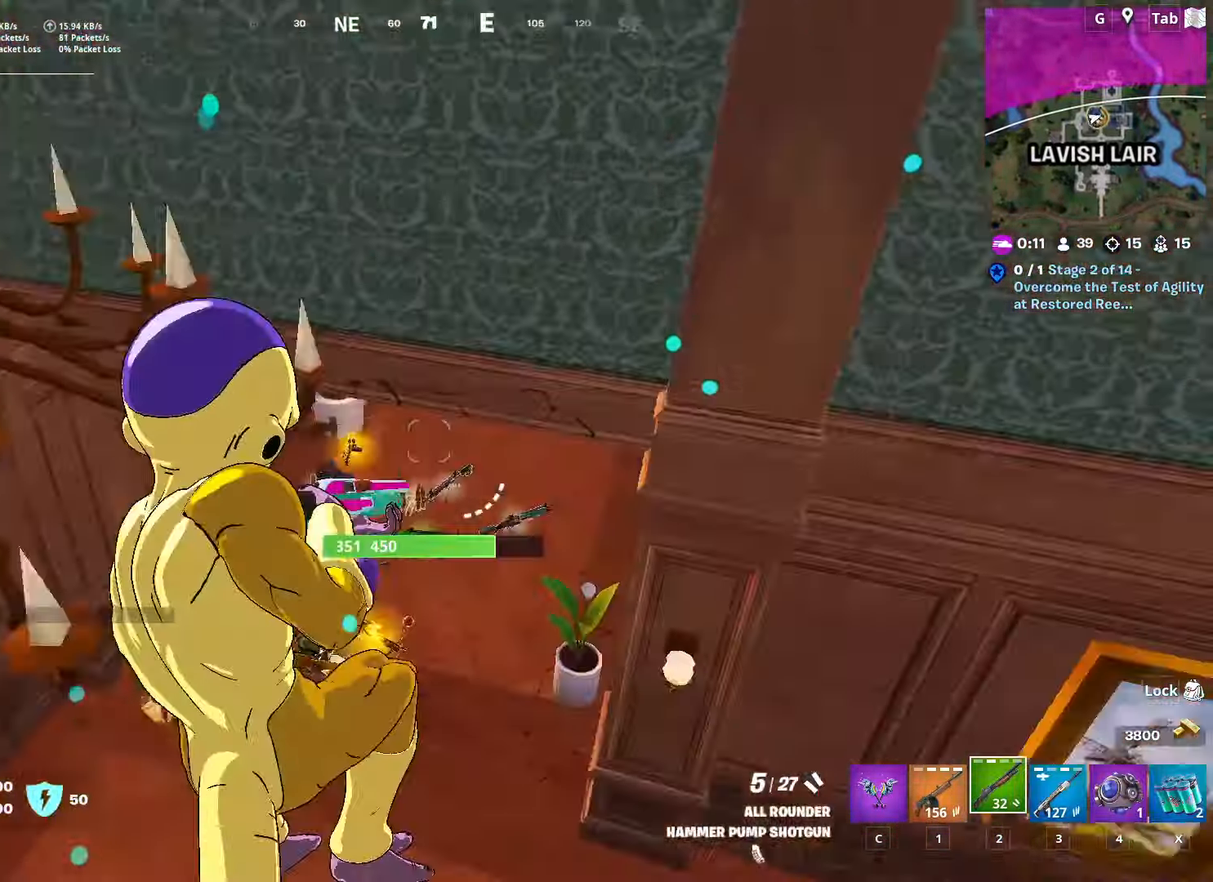
{"keys": ["a", "w"], "mouse": [], "mouse_move": "still", "events": [[300, "w", "down"]]}
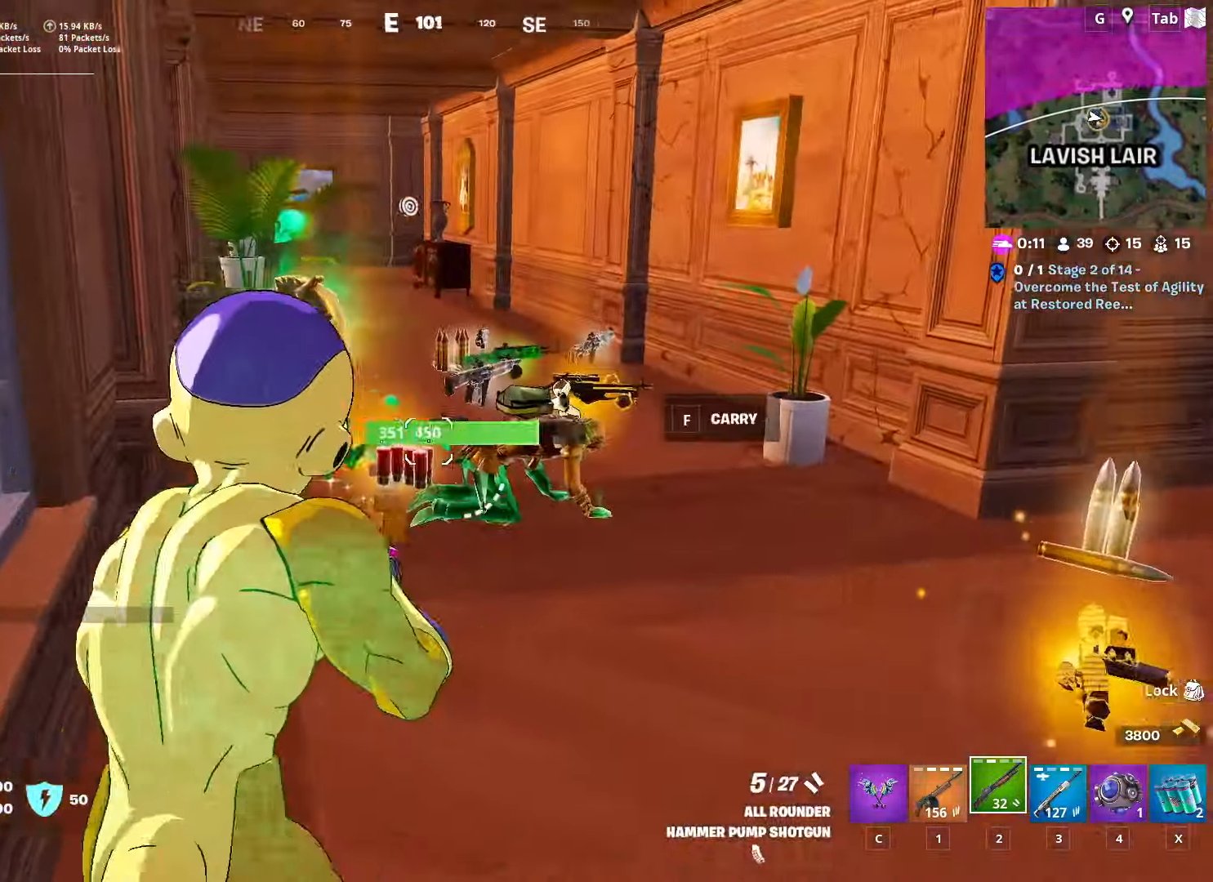
{"keys": ["d", "w"], "mouse": ["wheel"], "mouse_move": "down-left", "events": [[67, "a", "up"], [117, "c", "down"], [217, "c", "up"], [351, "d", "down"], [451, "mouse_wheel", "down"]]}
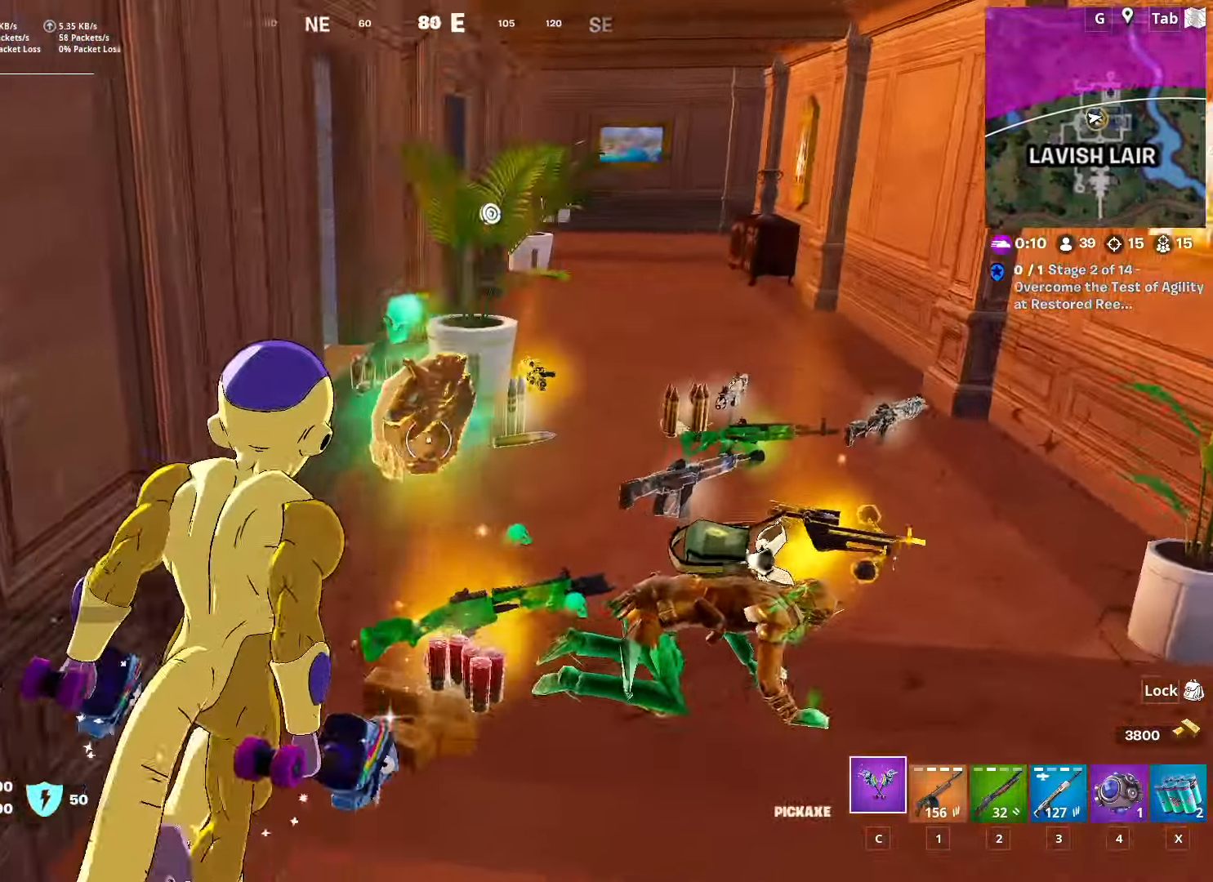
{"keys": ["d", "s"], "mouse": [], "mouse_move": "down-right", "events": [[33, "d", "up"], [83, "mouse_wheel", "up"], [133, "w", "up"], [217, "2", "down"], [317, "2", "up"], [367, "d", "down"], [467, "s", "down"]]}
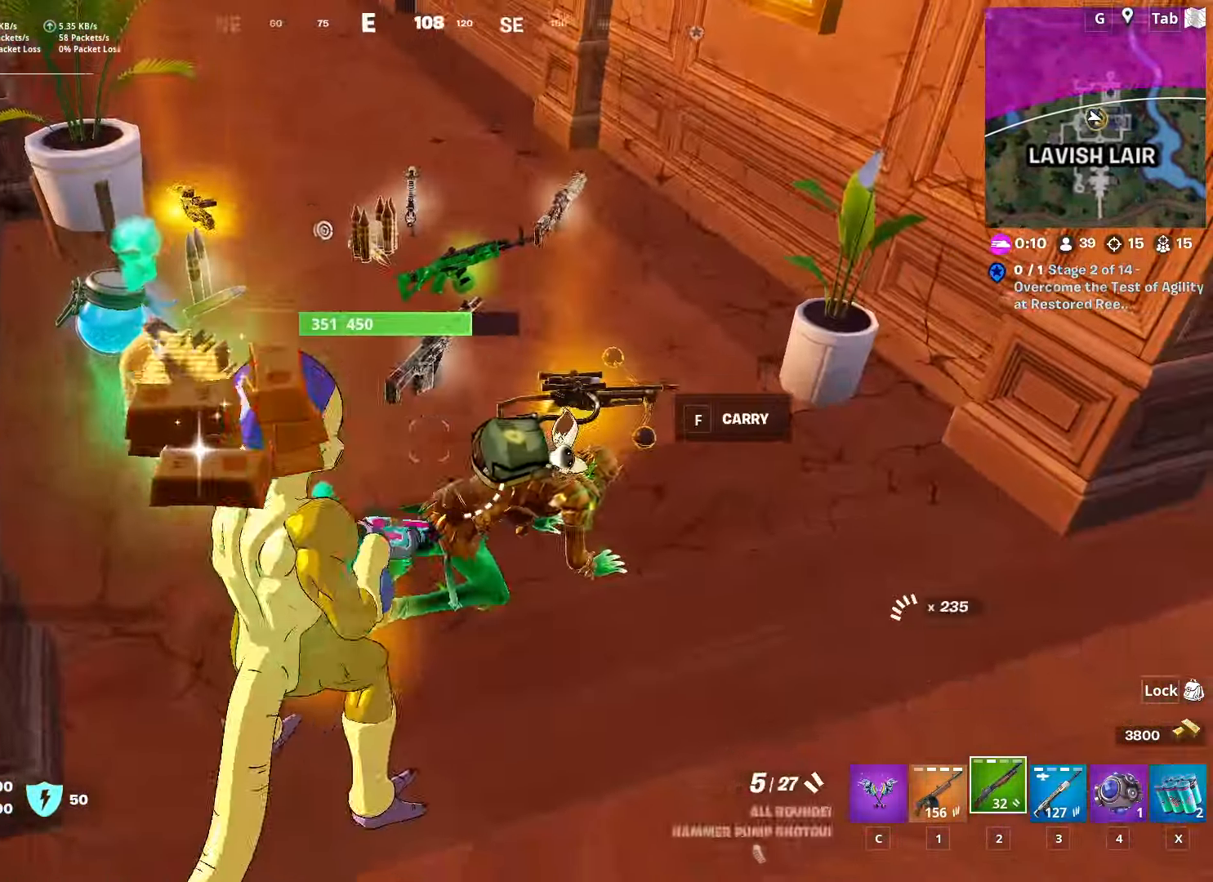
{"keys": ["w"], "mouse": [], "mouse_move": "left", "events": [[216, "s", "up"], [350, "w", "down"], [400, "mouse_left", "down"], [450, "d", "up"], [500, "mouse_left", "up"]]}